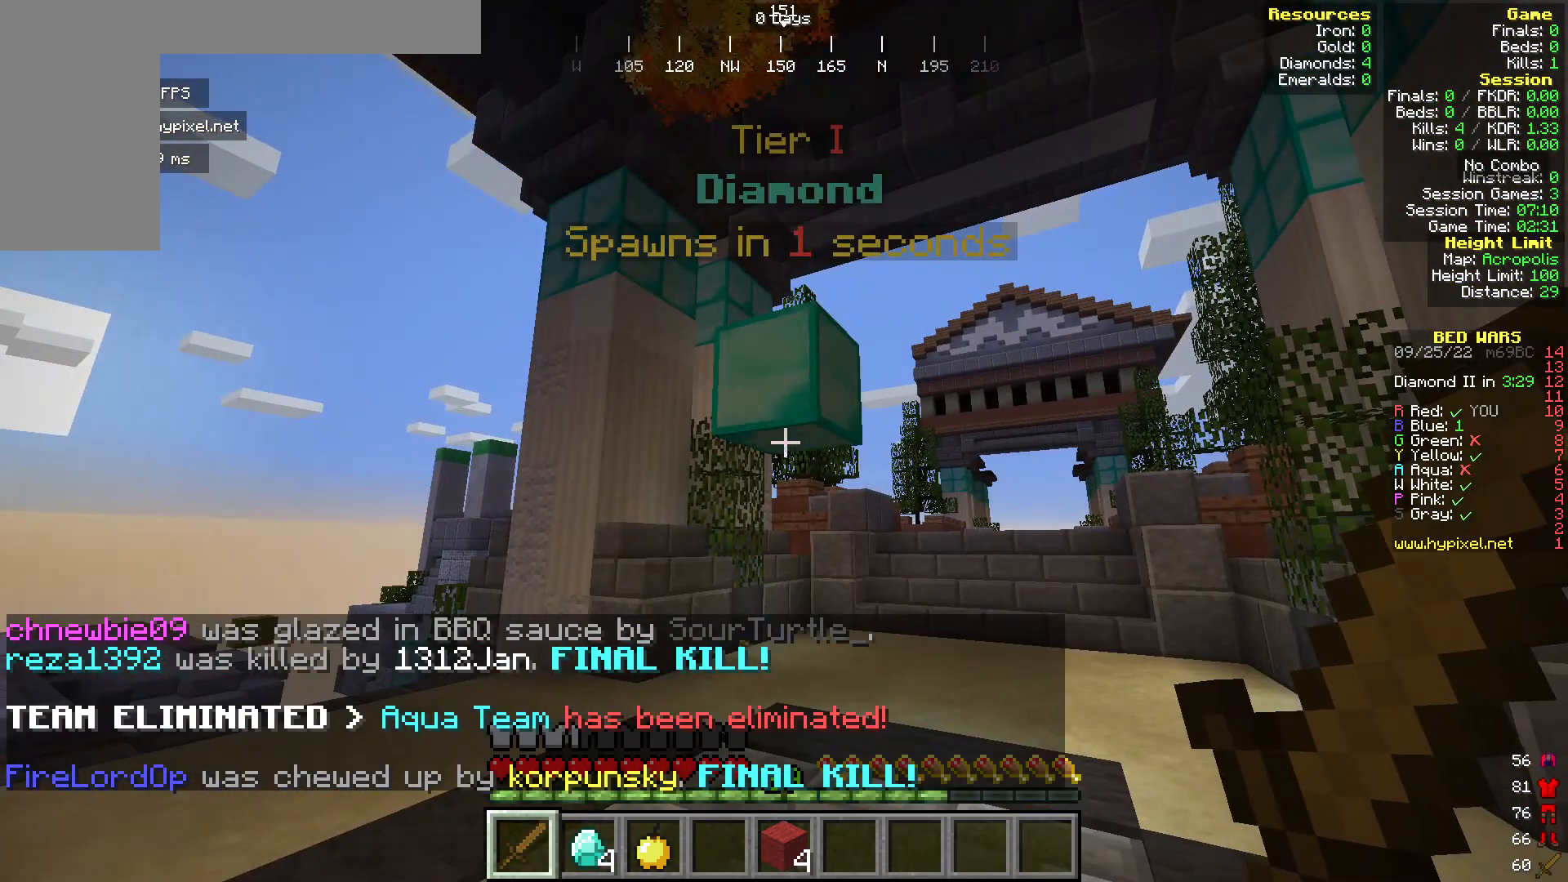
Gameplay with keyboard and mouse; each line is a JSON object with the keys and mouse buttons held at the frame after it. "events" lists presses ("down") and releases ("up") of "a", "d", "s", "w", "mouse_left" and "mouse_right" between this image and that frame as [ms after this image, input, new state], when the widget could be followed in between. "mouse_left", "mouse_right" = the "left", "right" buttons of the "mouse" list. No other keys are recorded. Fast repeated clicks can show as one long hold. Mouse movement is not recorded.
{"keys": [], "mouse": ["left"], "events": [[306, "mouse_left", "down"]]}
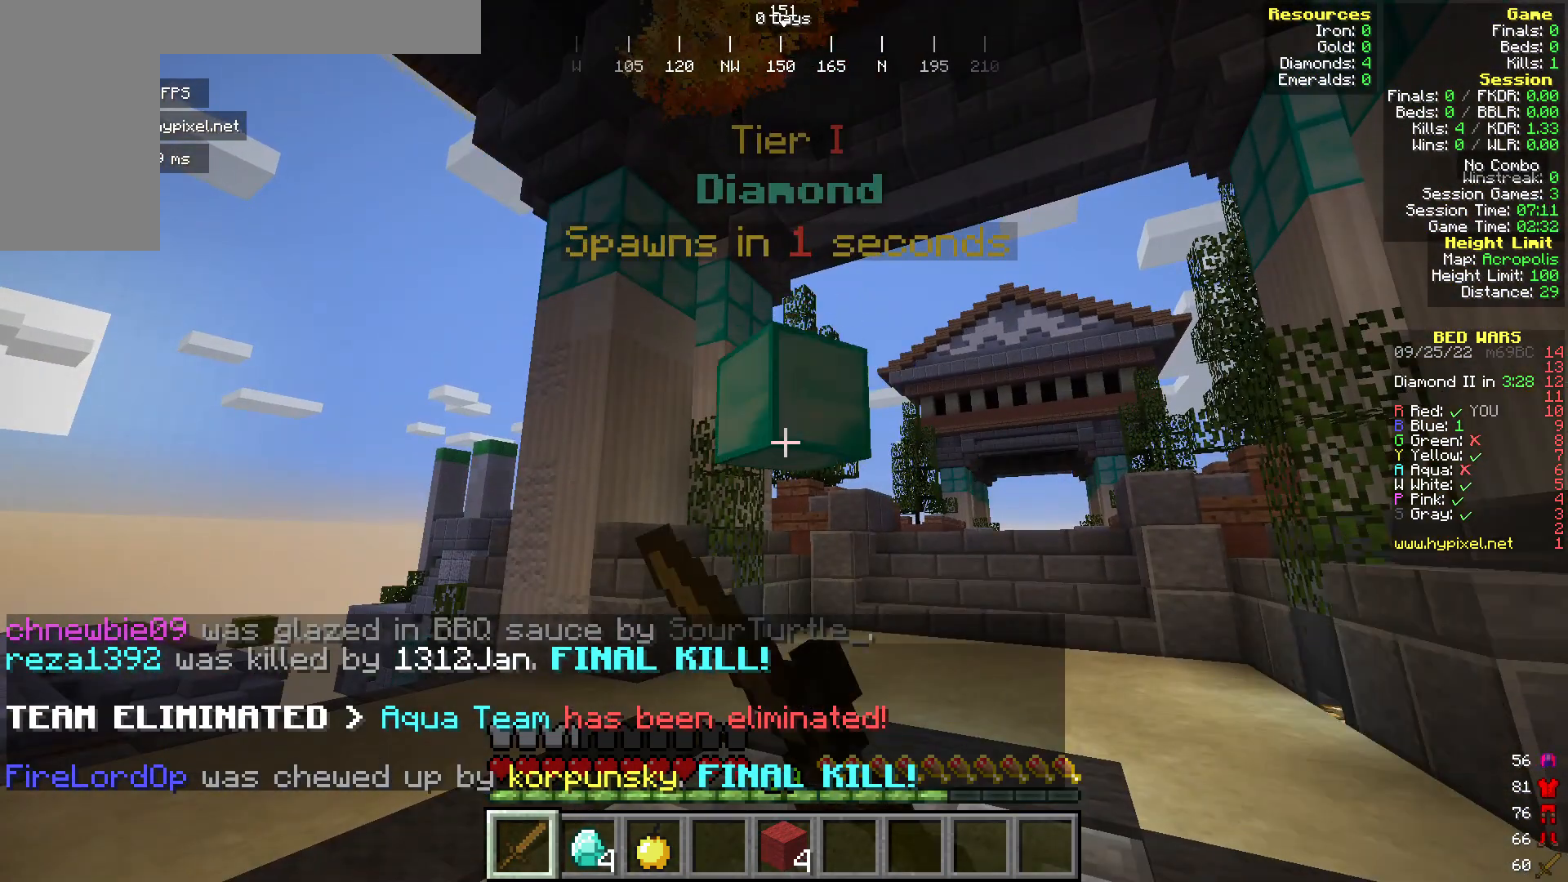
{"keys": [], "mouse": ["left"], "events": []}
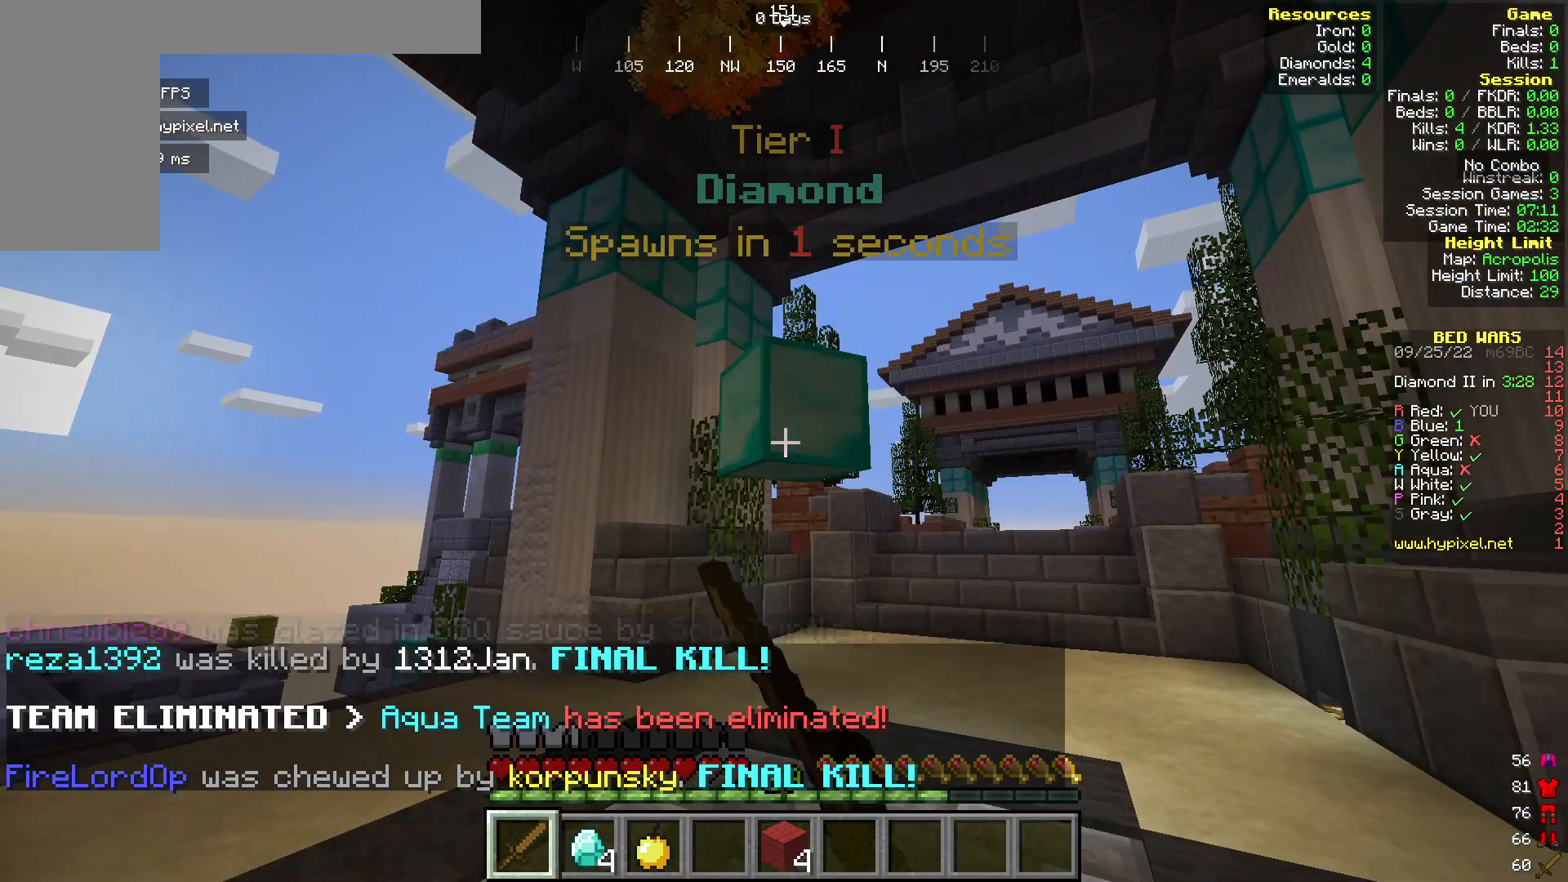
{"keys": [], "mouse": ["left"], "events": []}
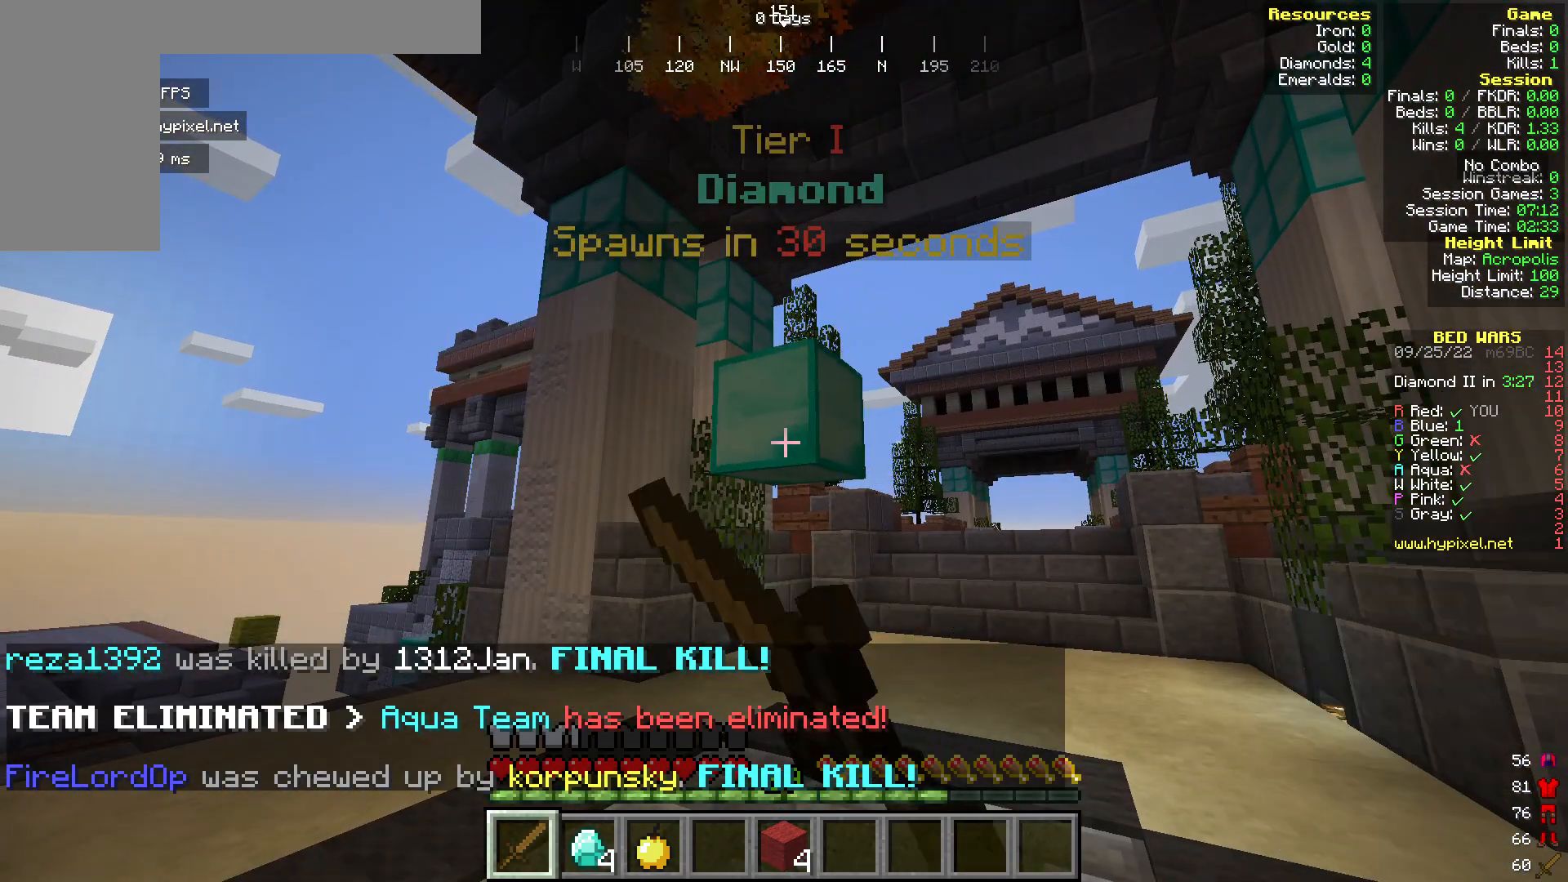
{"keys": ["w"], "mouse": [], "events": [[230, "mouse_left", "up"], [459, "w", "down"]]}
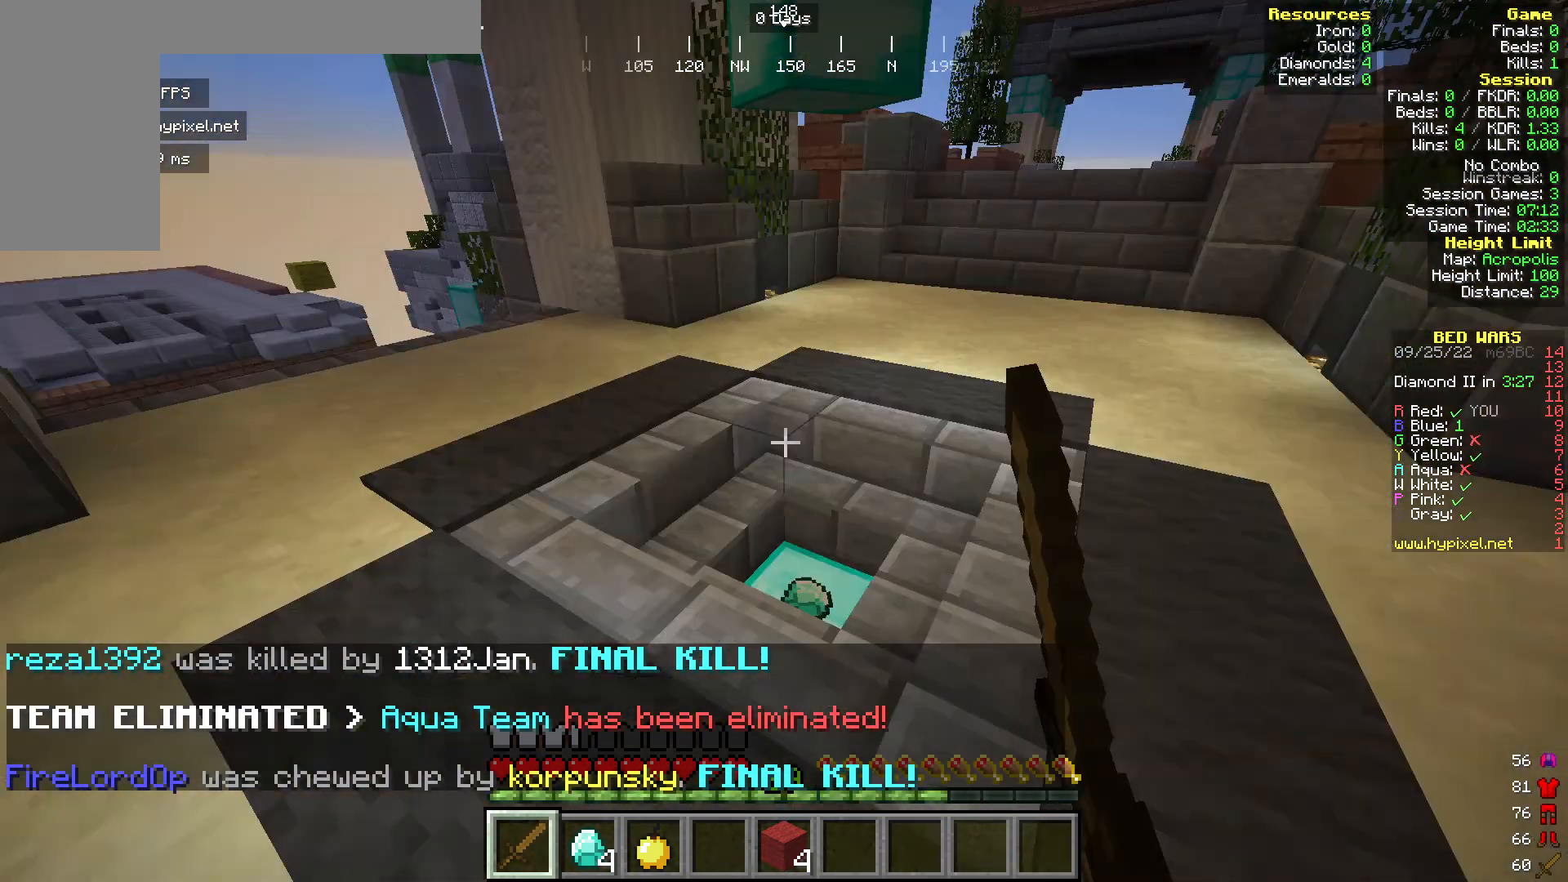
{"keys": ["w"], "mouse": [], "events": []}
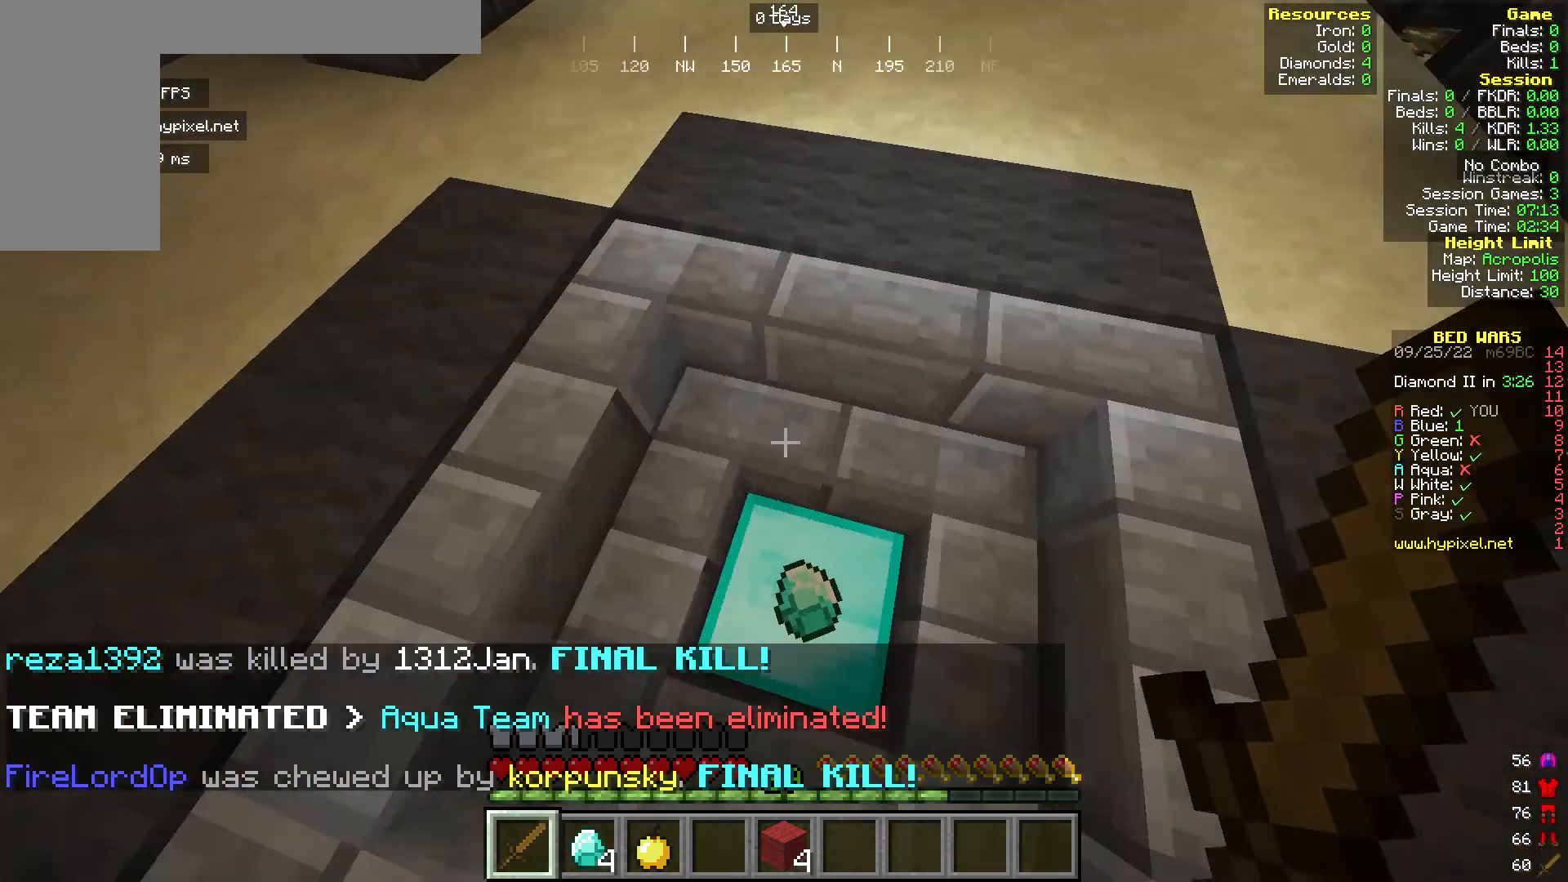
{"keys": ["w"], "mouse": [], "events": []}
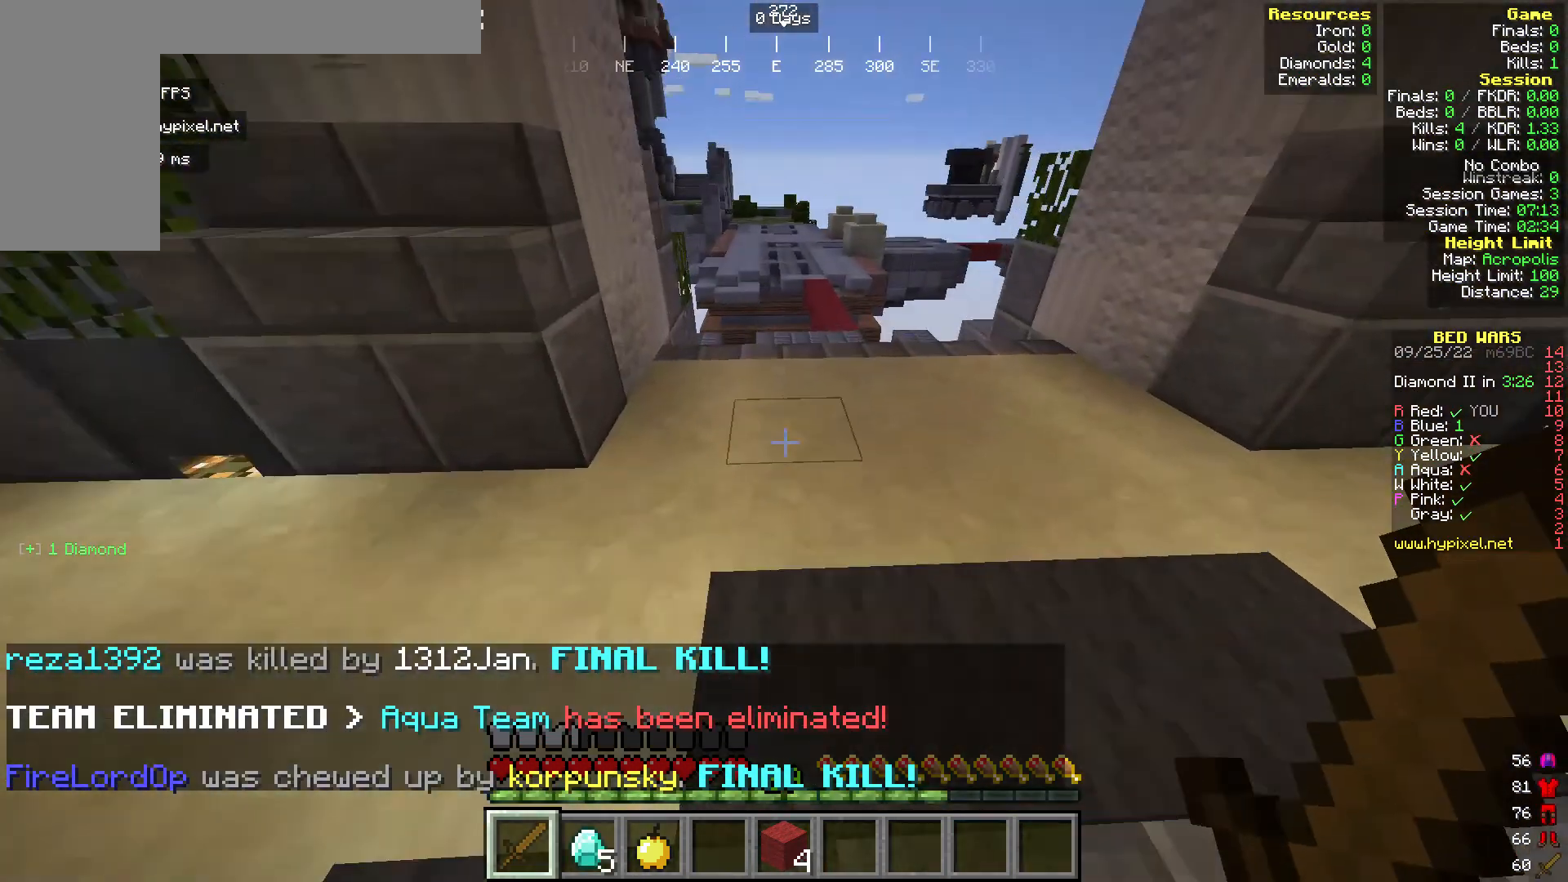
{"keys": [], "mouse": [], "events": [[305, "w", "up"]]}
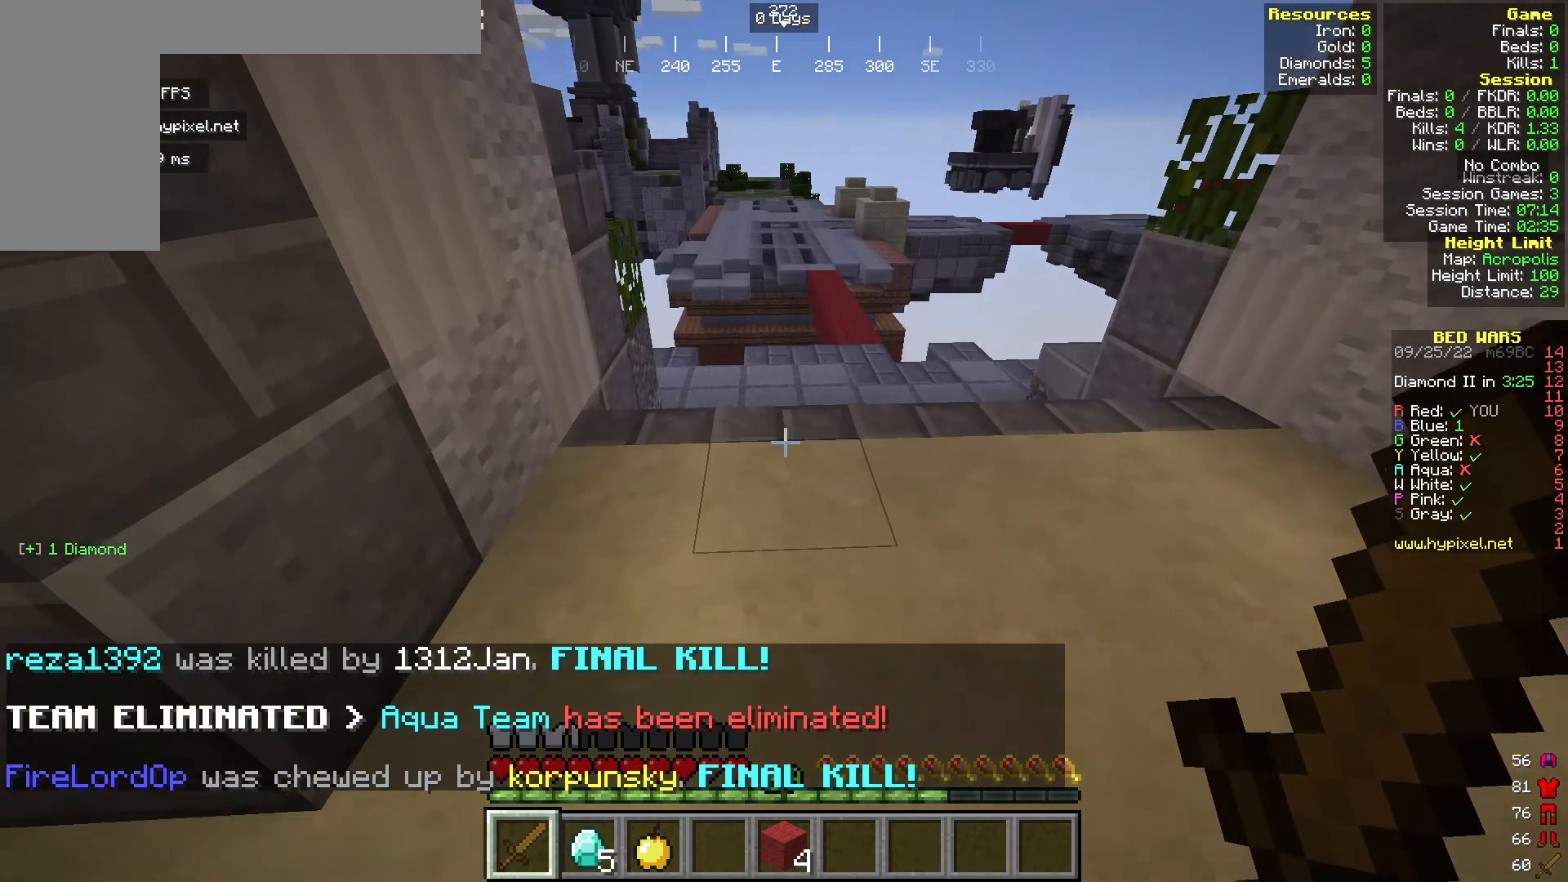
{"keys": ["w"], "mouse": [], "events": [[230, "w", "down"]]}
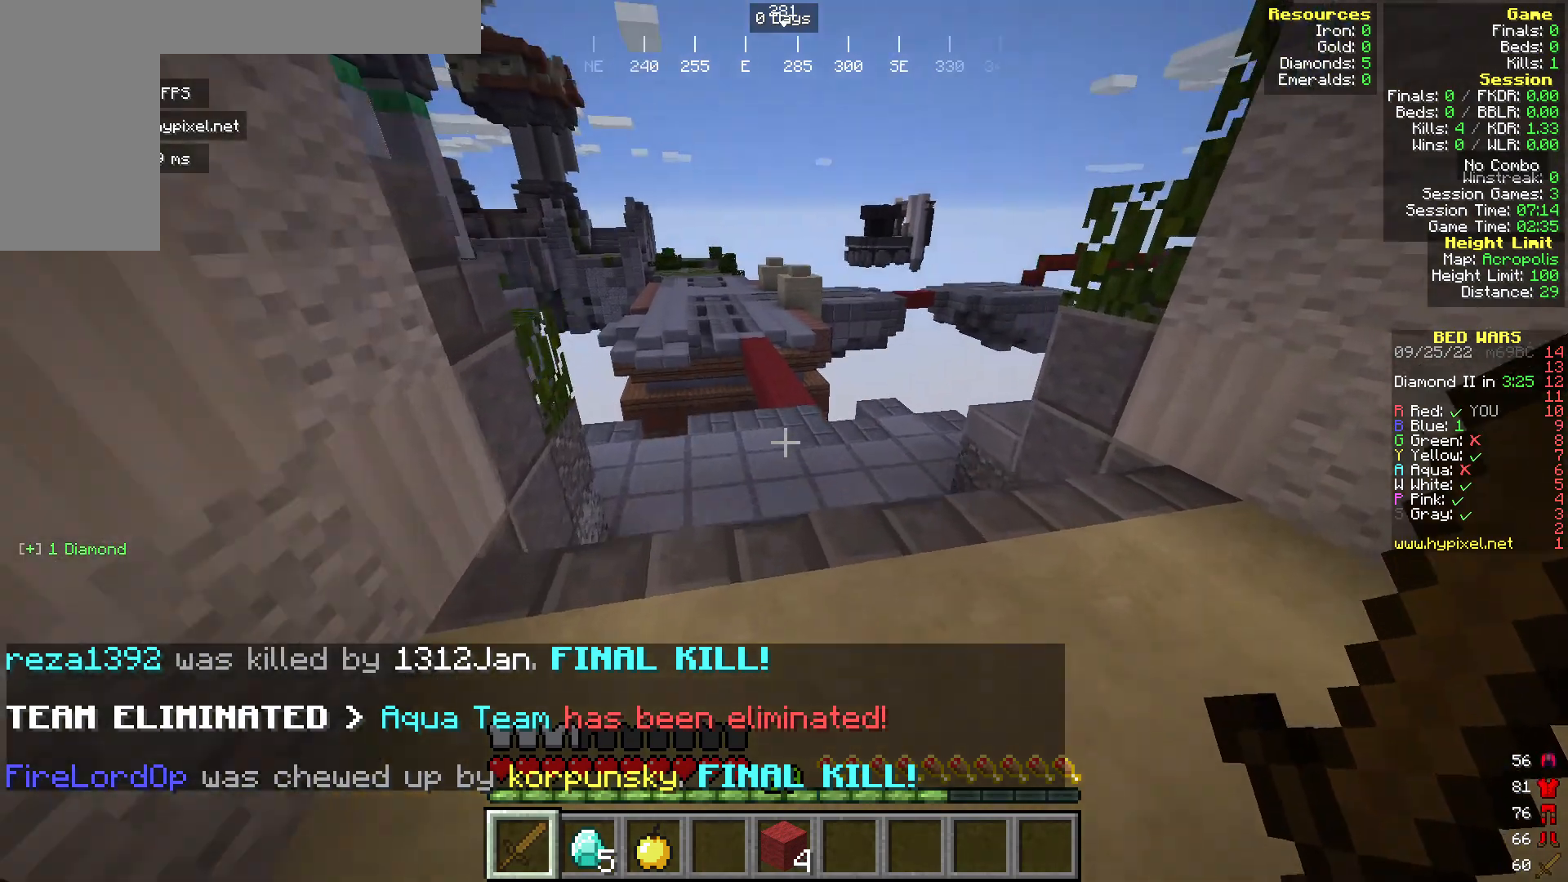
{"keys": ["w"], "mouse": [], "events": []}
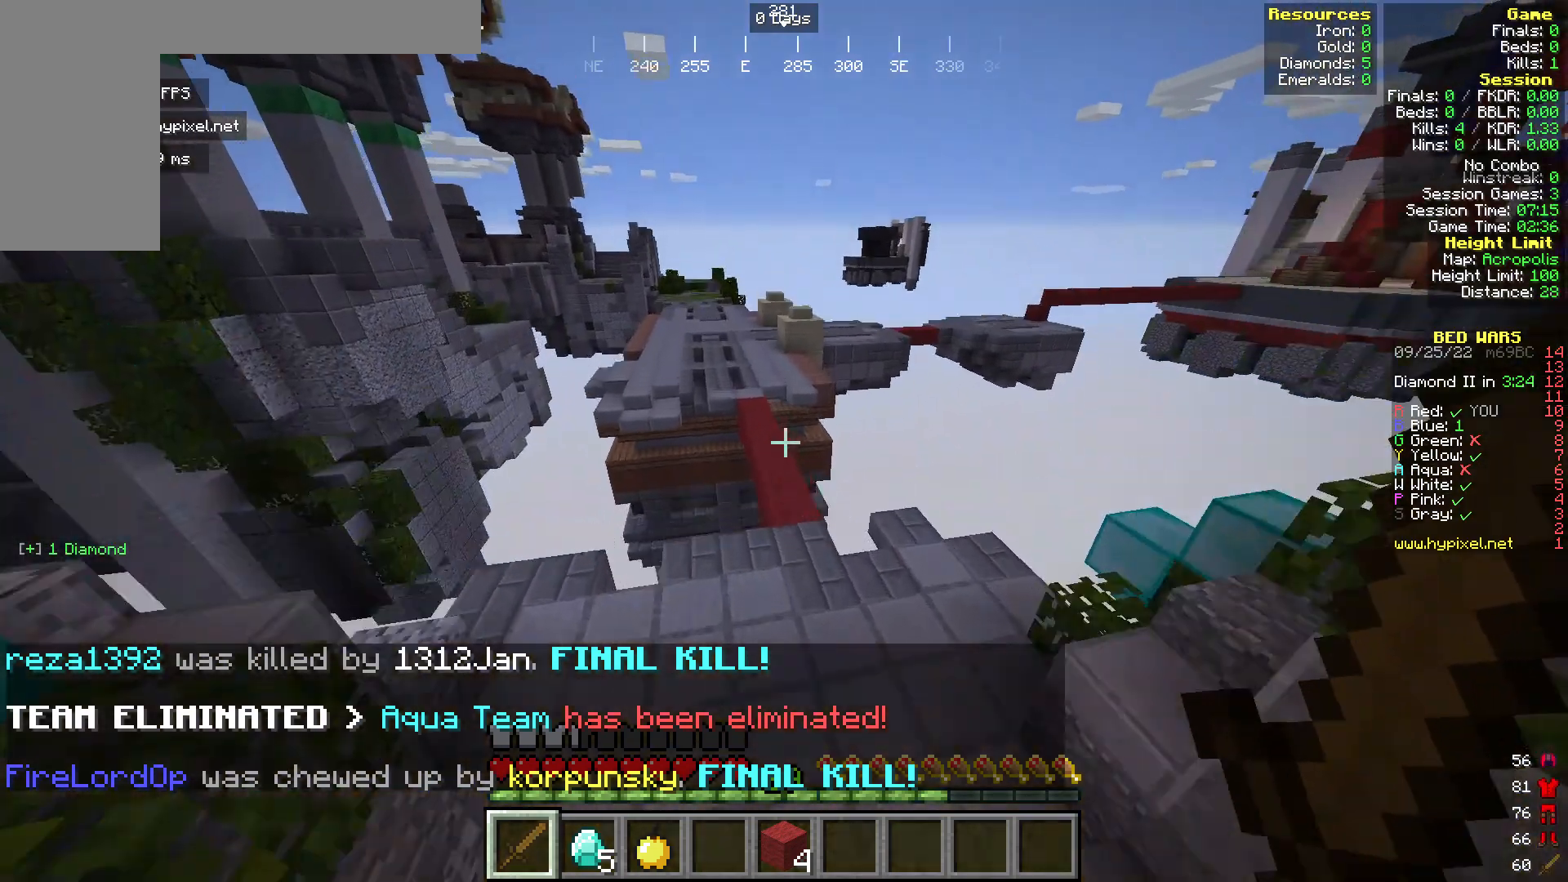
{"keys": ["w"], "mouse": [], "events": []}
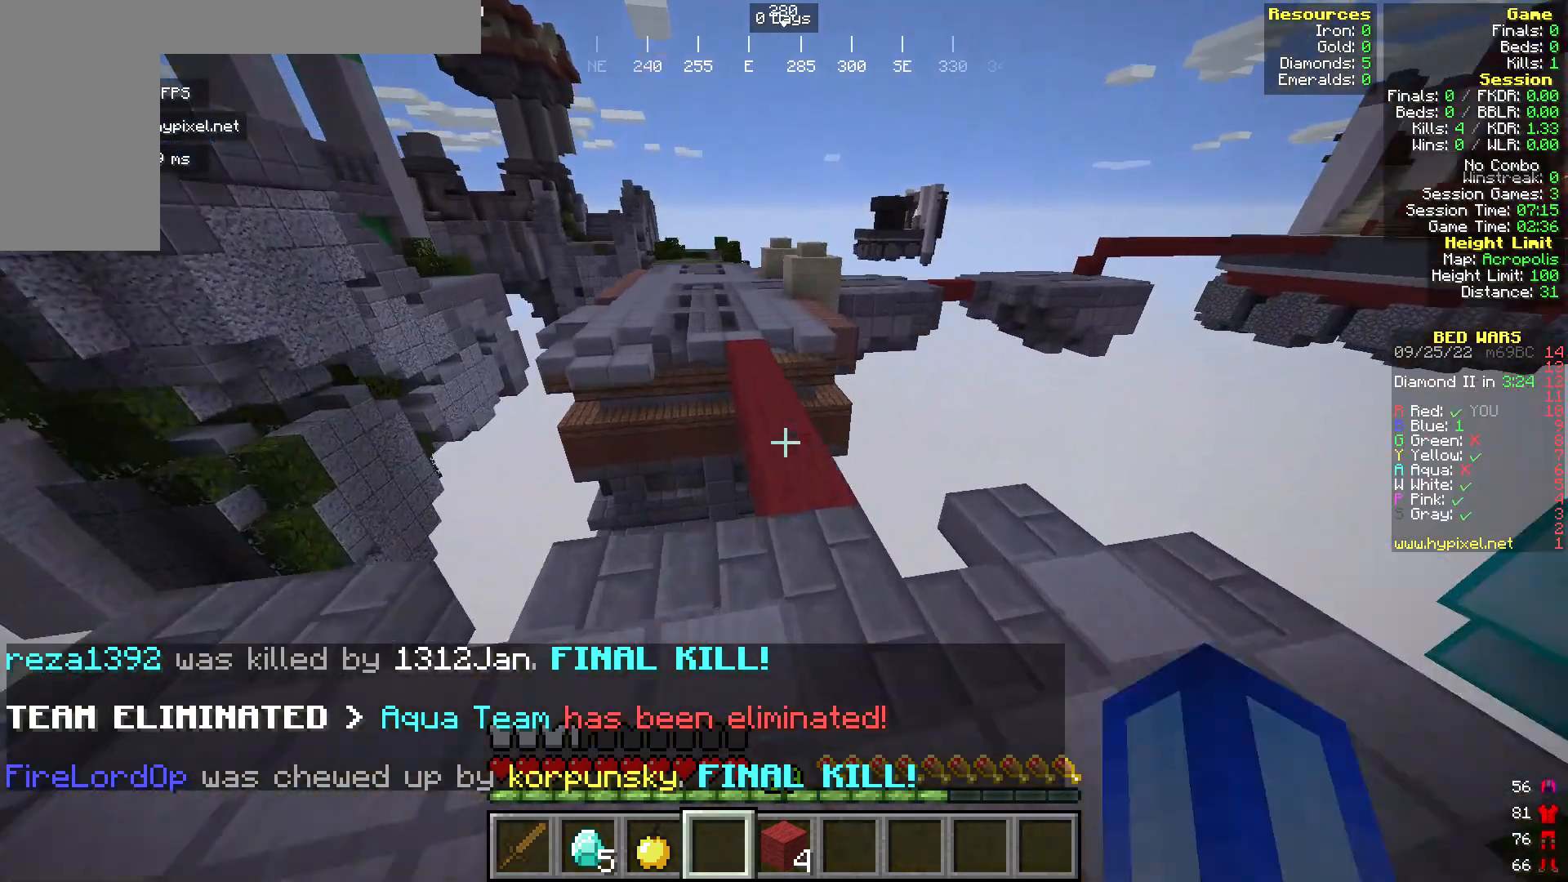
{"keys": ["w"], "mouse": [], "events": []}
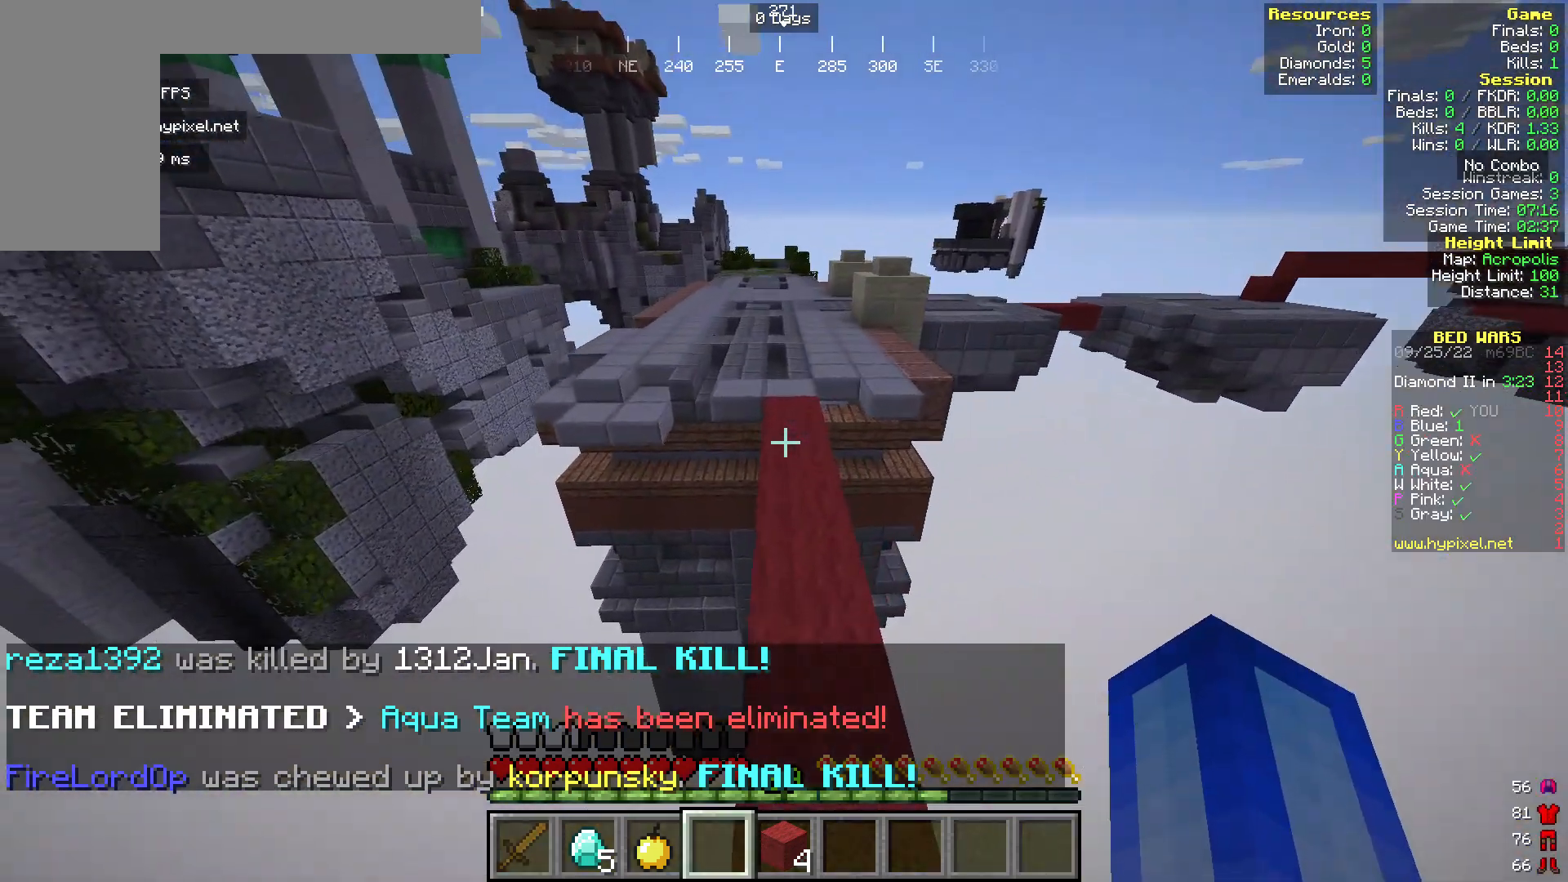
{"keys": ["w"], "mouse": [], "events": []}
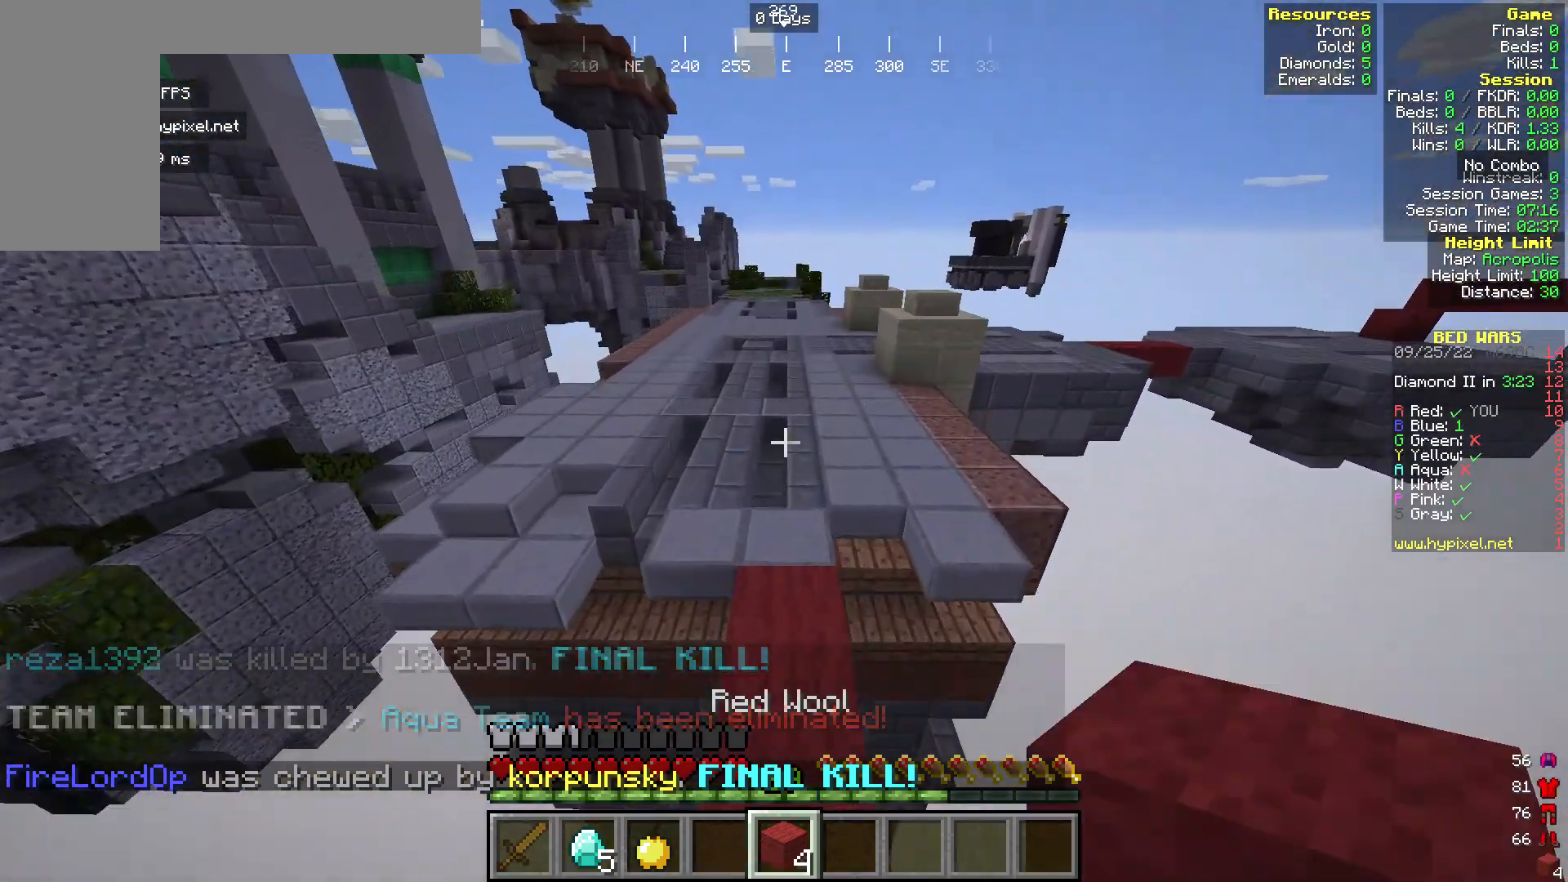
{"keys": ["w"], "mouse": [], "events": []}
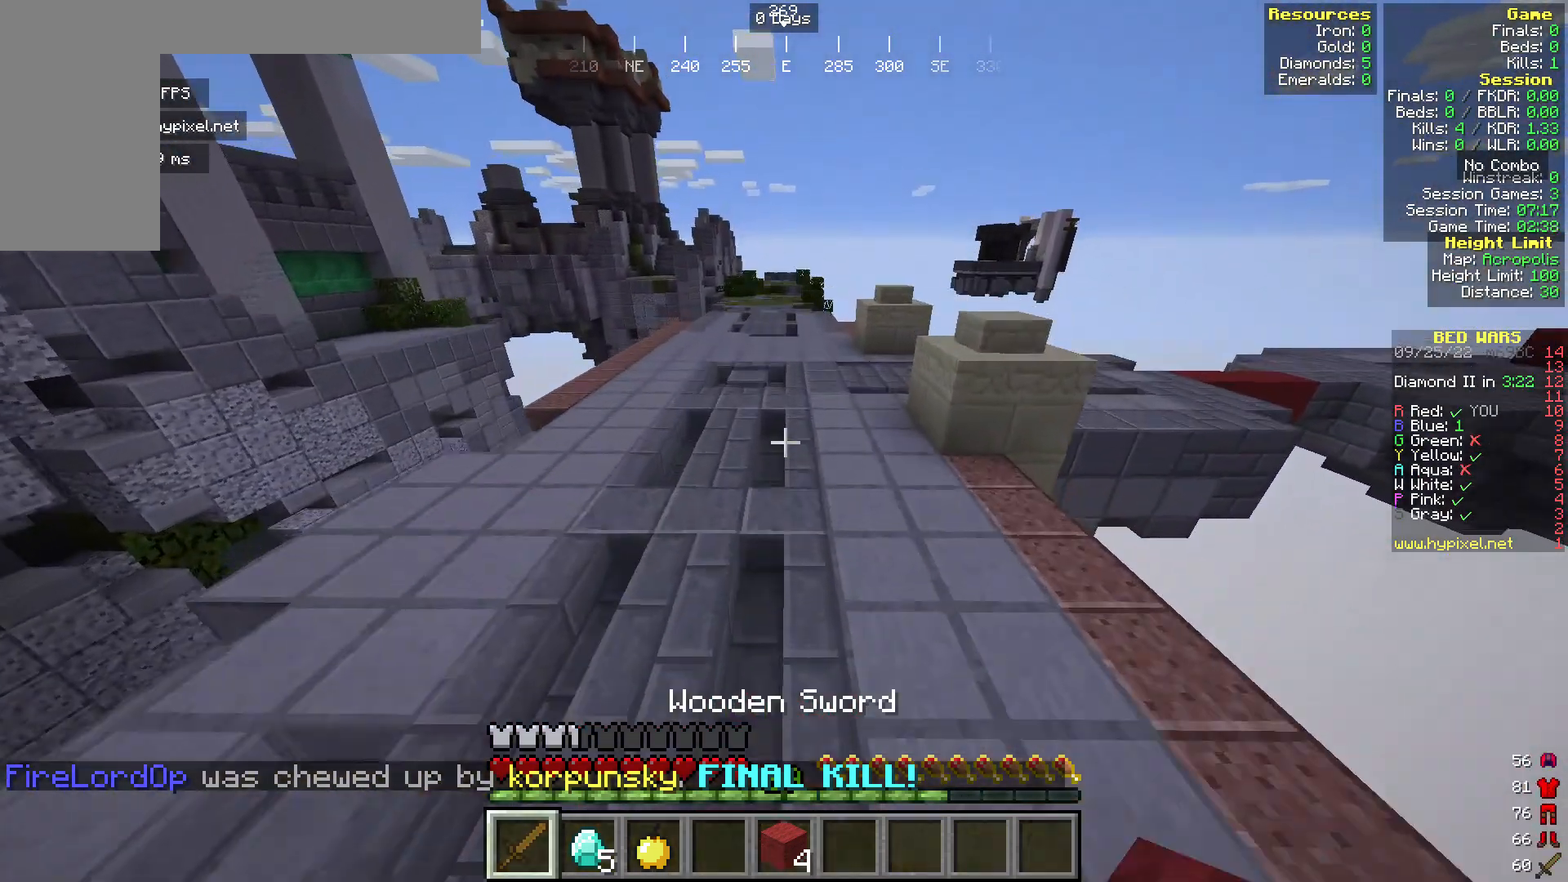
{"keys": ["w"], "mouse": [], "events": [[268, "mouse_left", "down"], [459, "mouse_left", "up"]]}
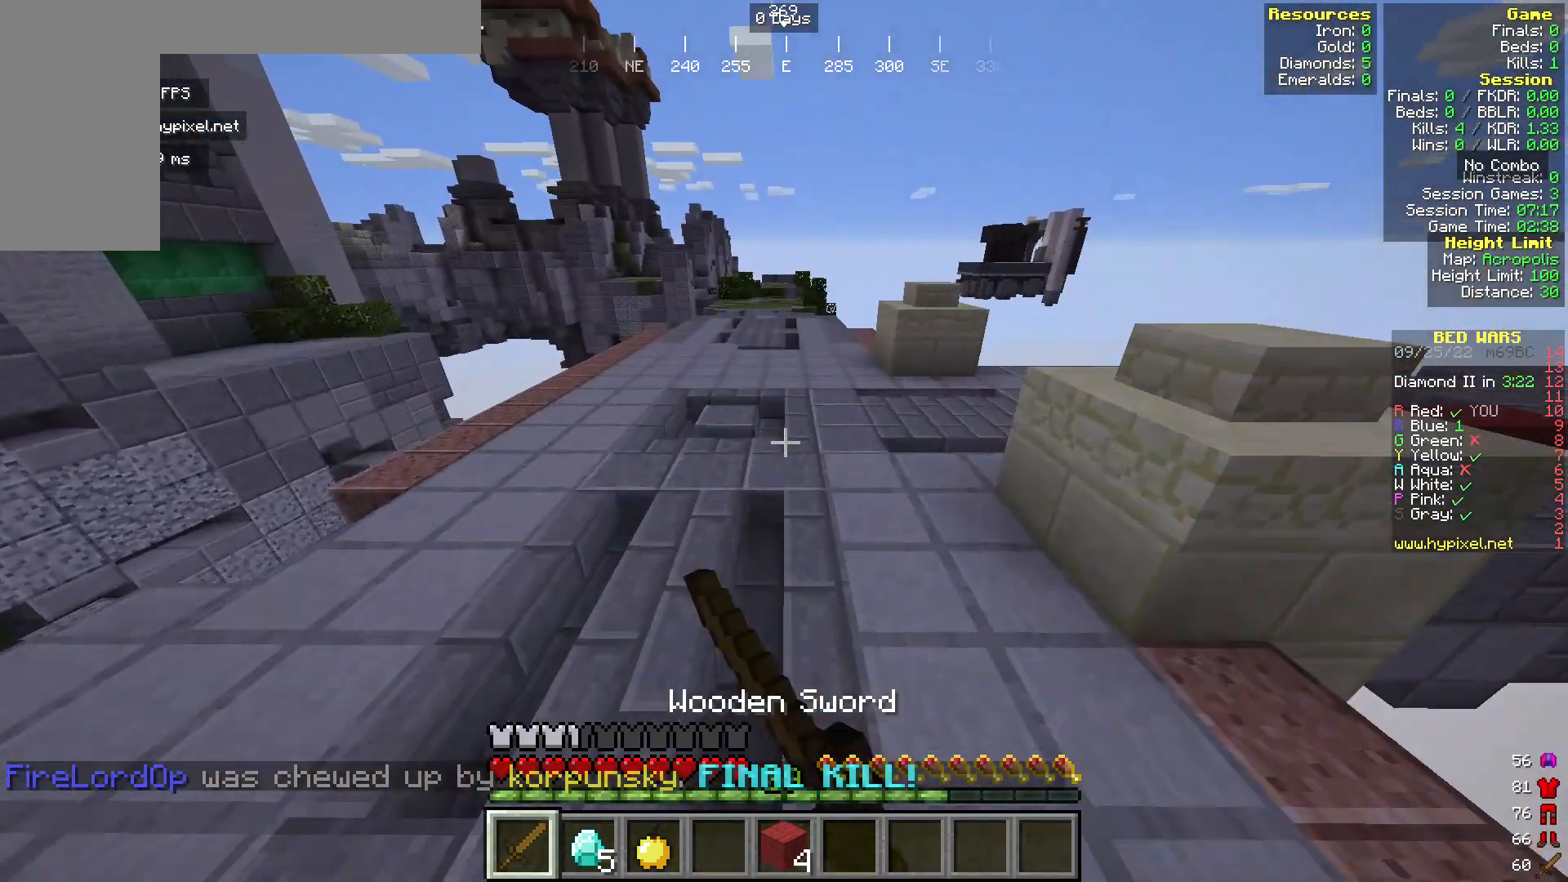
{"keys": ["w"], "mouse": [], "events": [[38, "mouse_left", "down"], [115, "mouse_left", "up"], [229, "mouse_left", "down"], [344, "mouse_left", "up"]]}
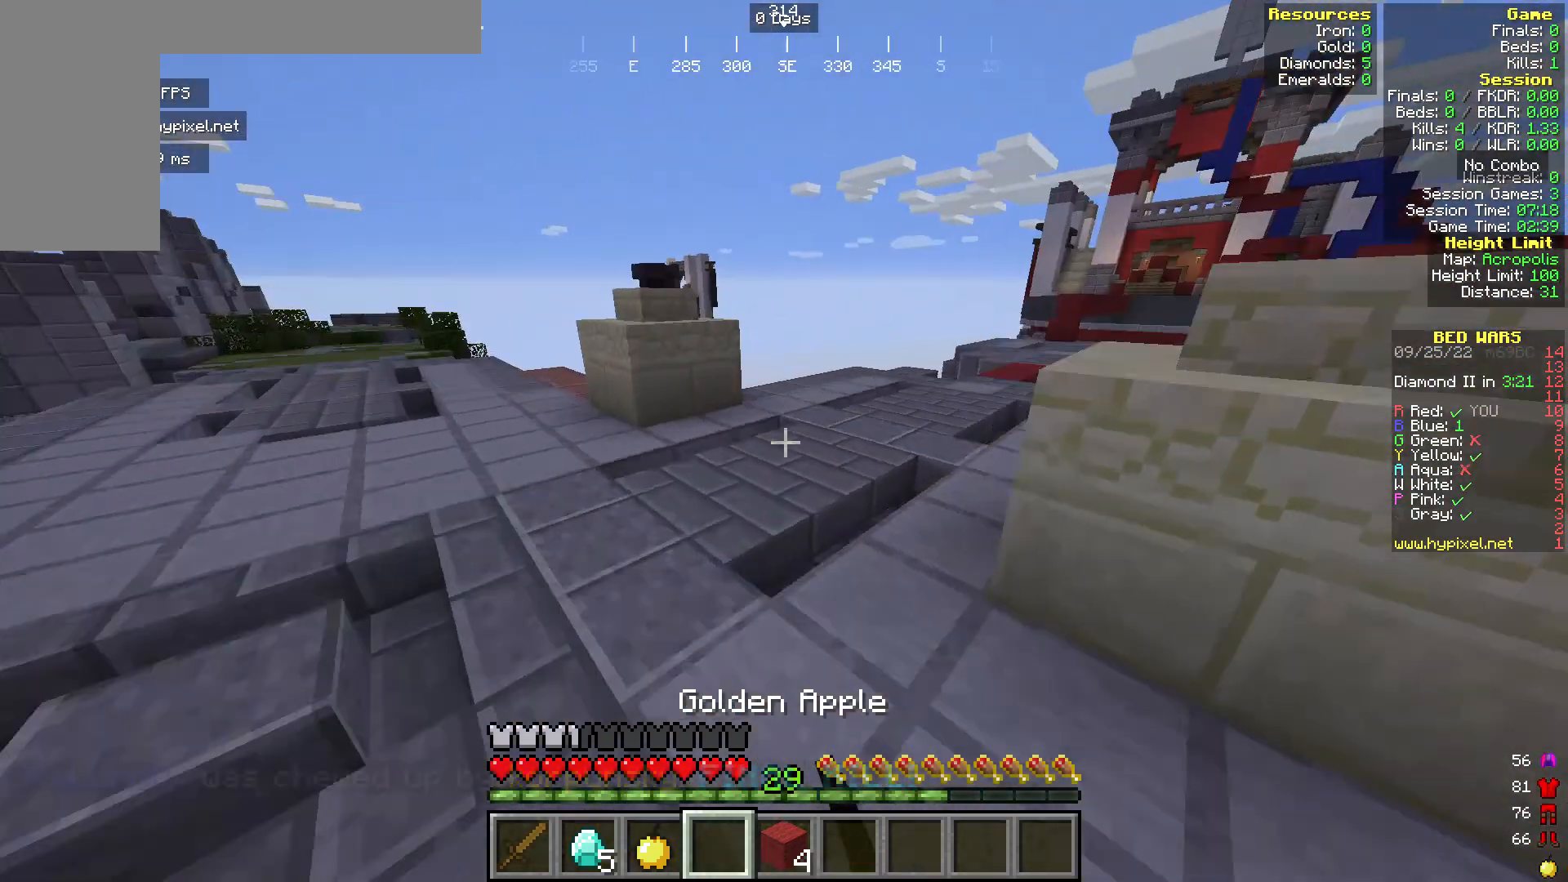
{"keys": ["w"], "mouse": [], "events": []}
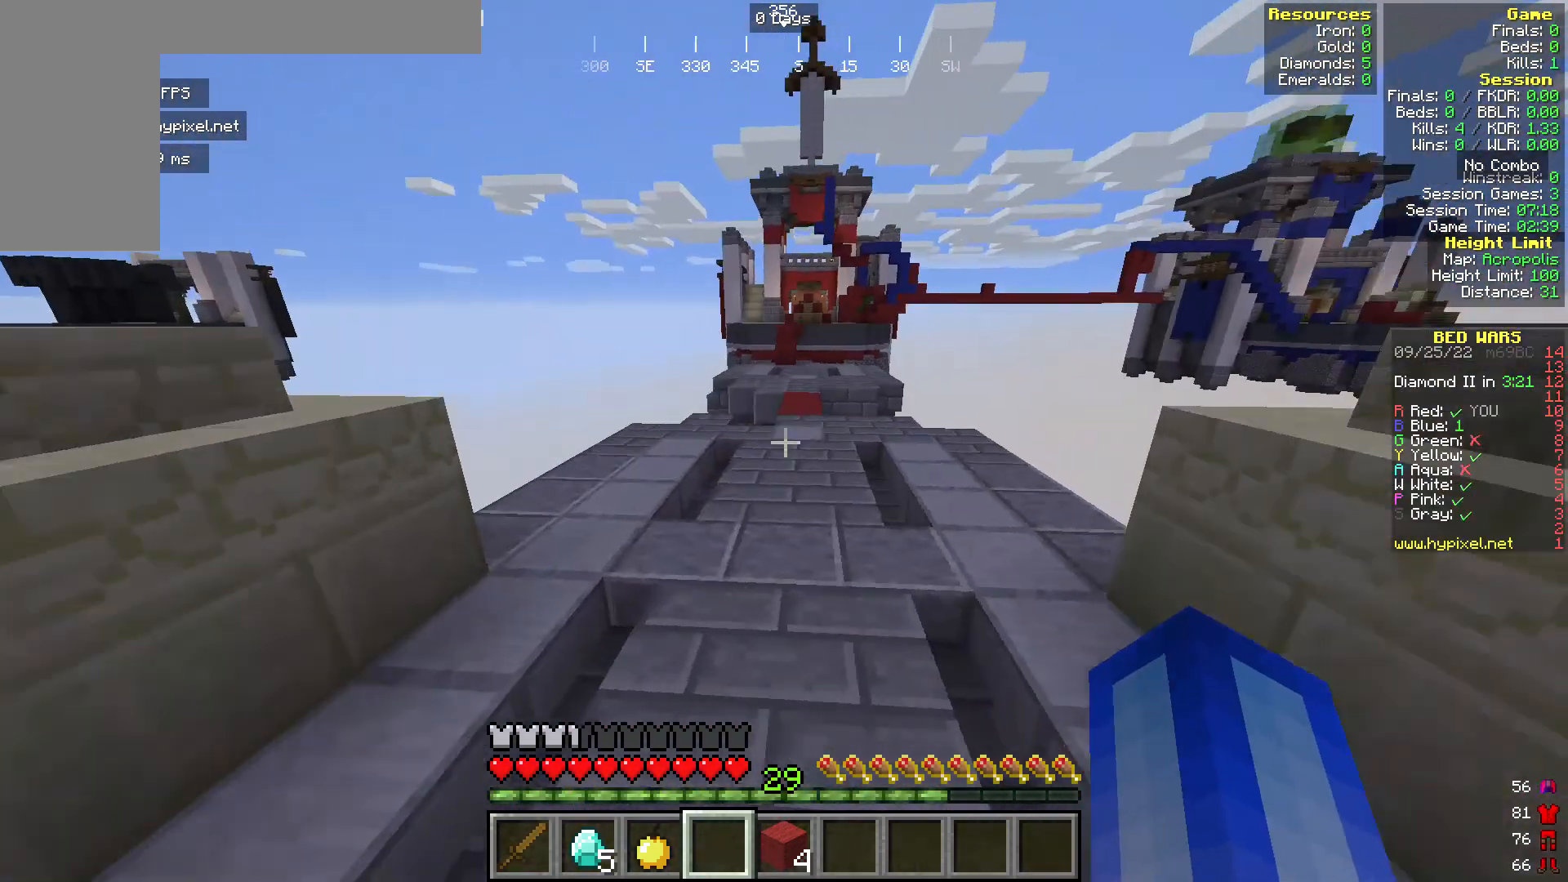
{"keys": ["w"], "mouse": [], "events": []}
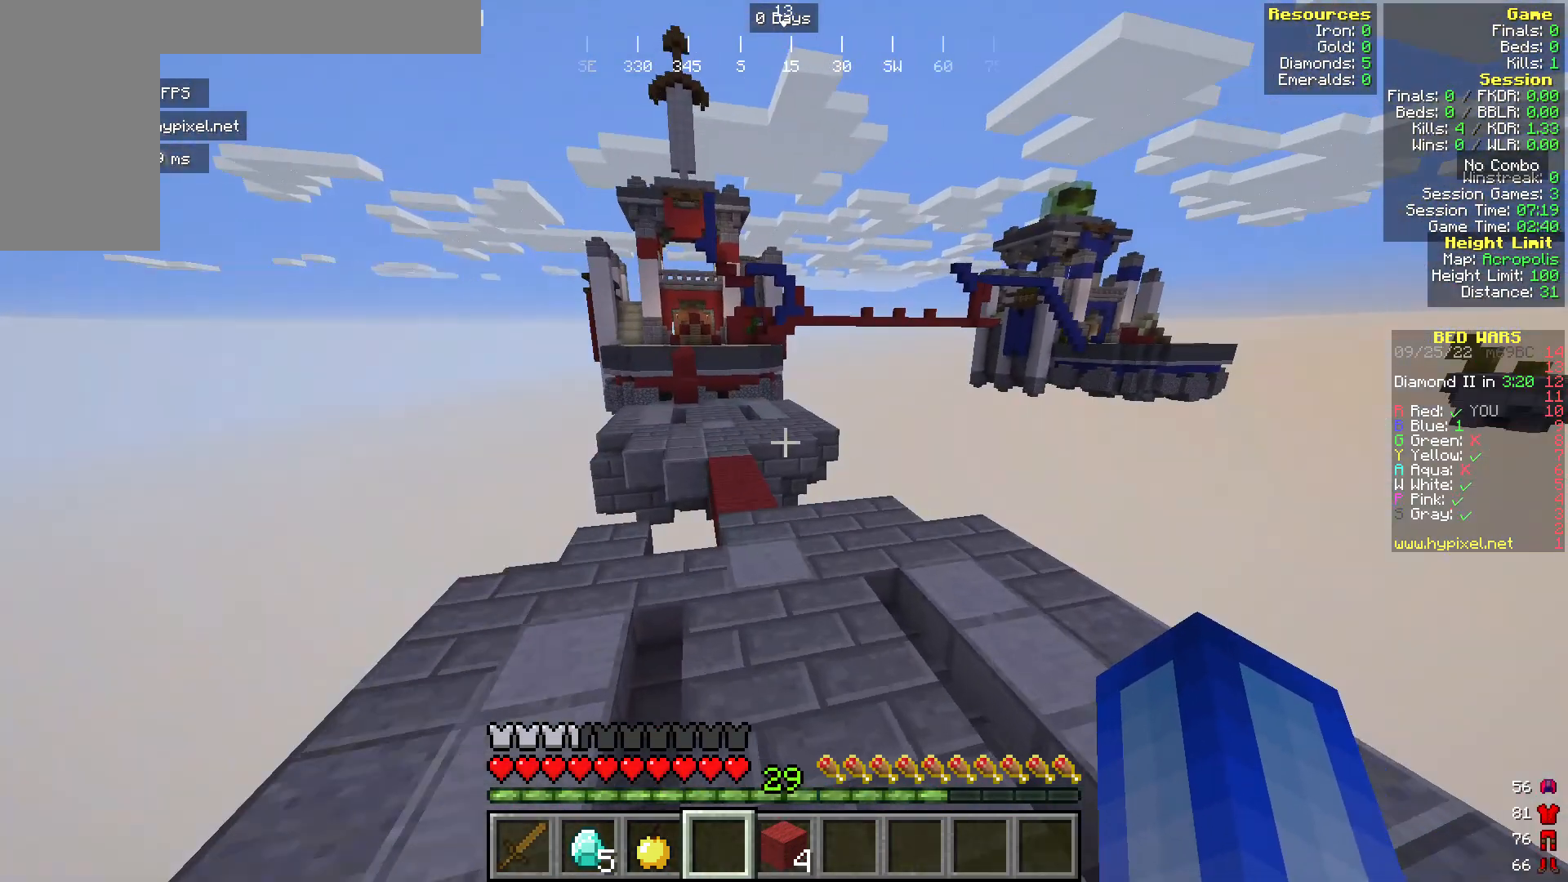
{"keys": ["w"], "mouse": [], "events": []}
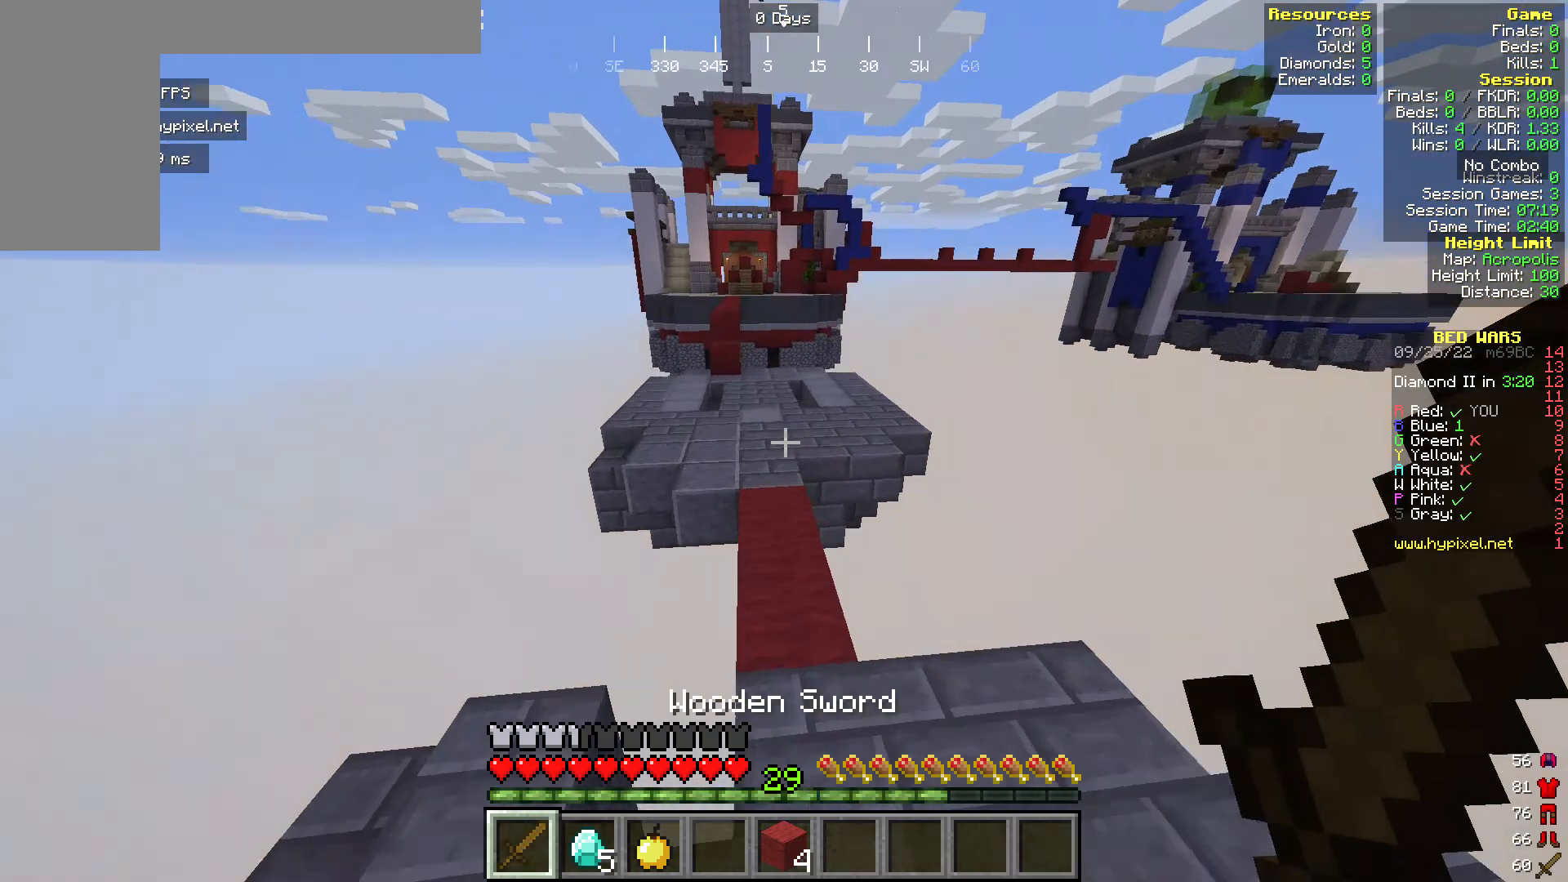
{"keys": ["w"], "mouse": [], "events": []}
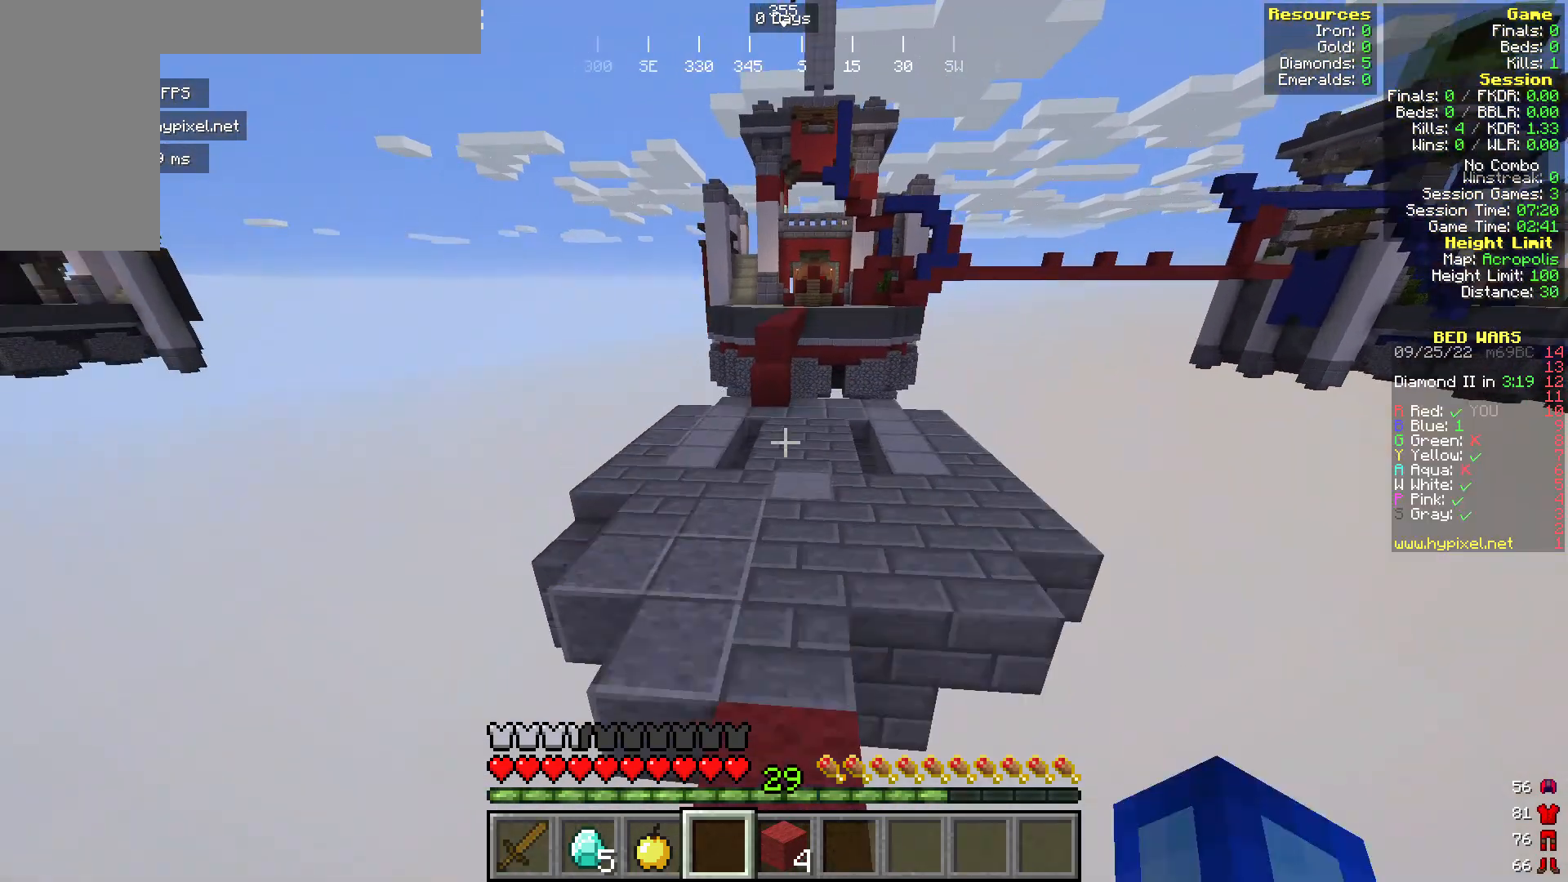
{"keys": ["w"], "mouse": ["left"]}
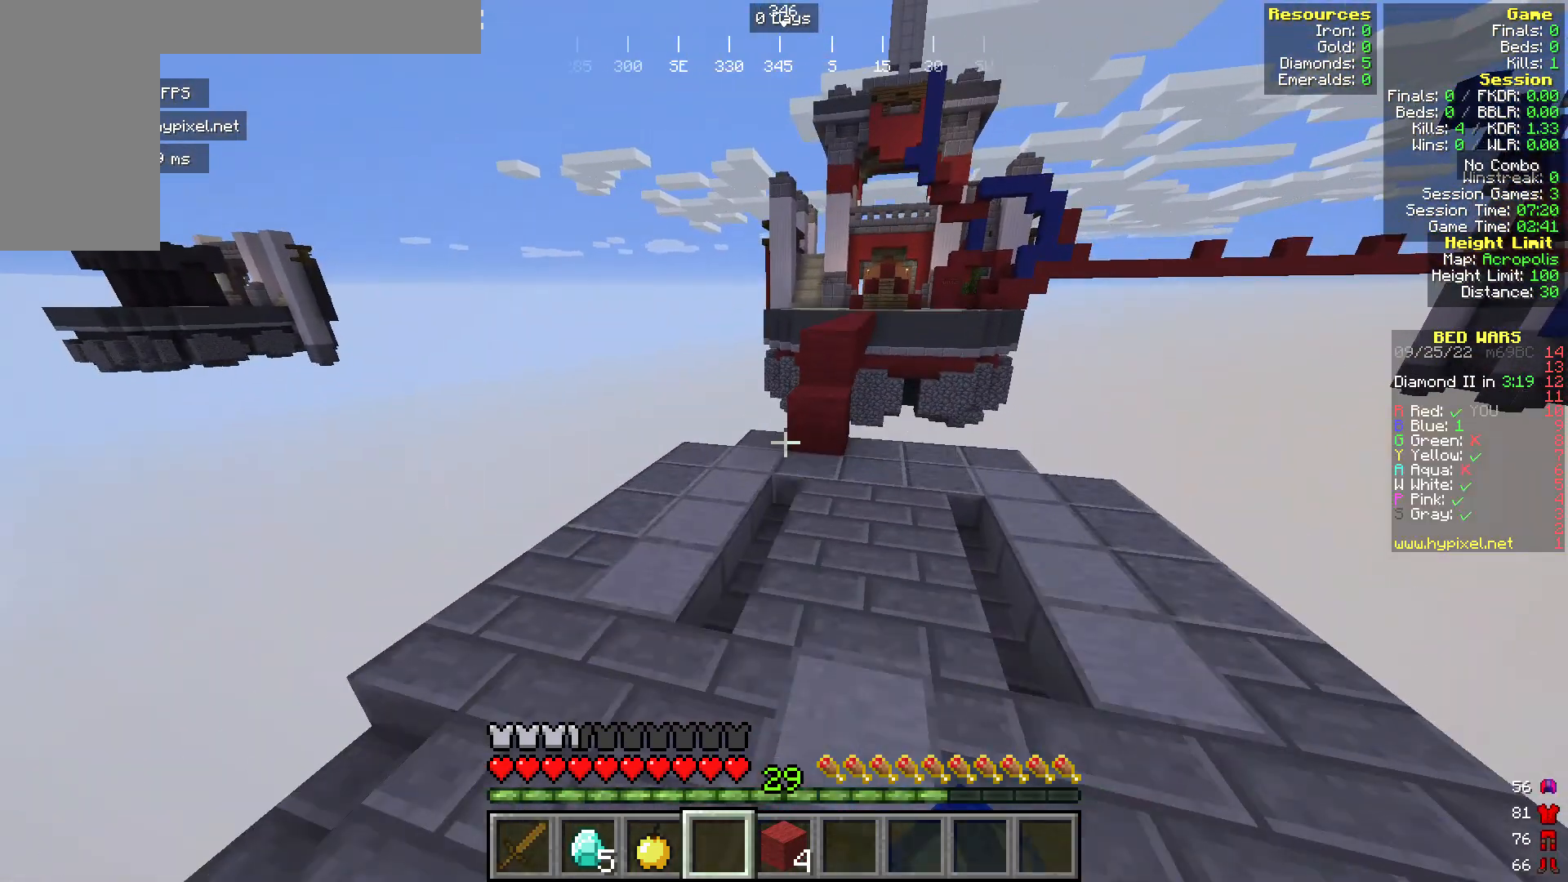
{"keys": ["w"], "mouse": [], "events": [[38, "mouse_left", "up"]]}
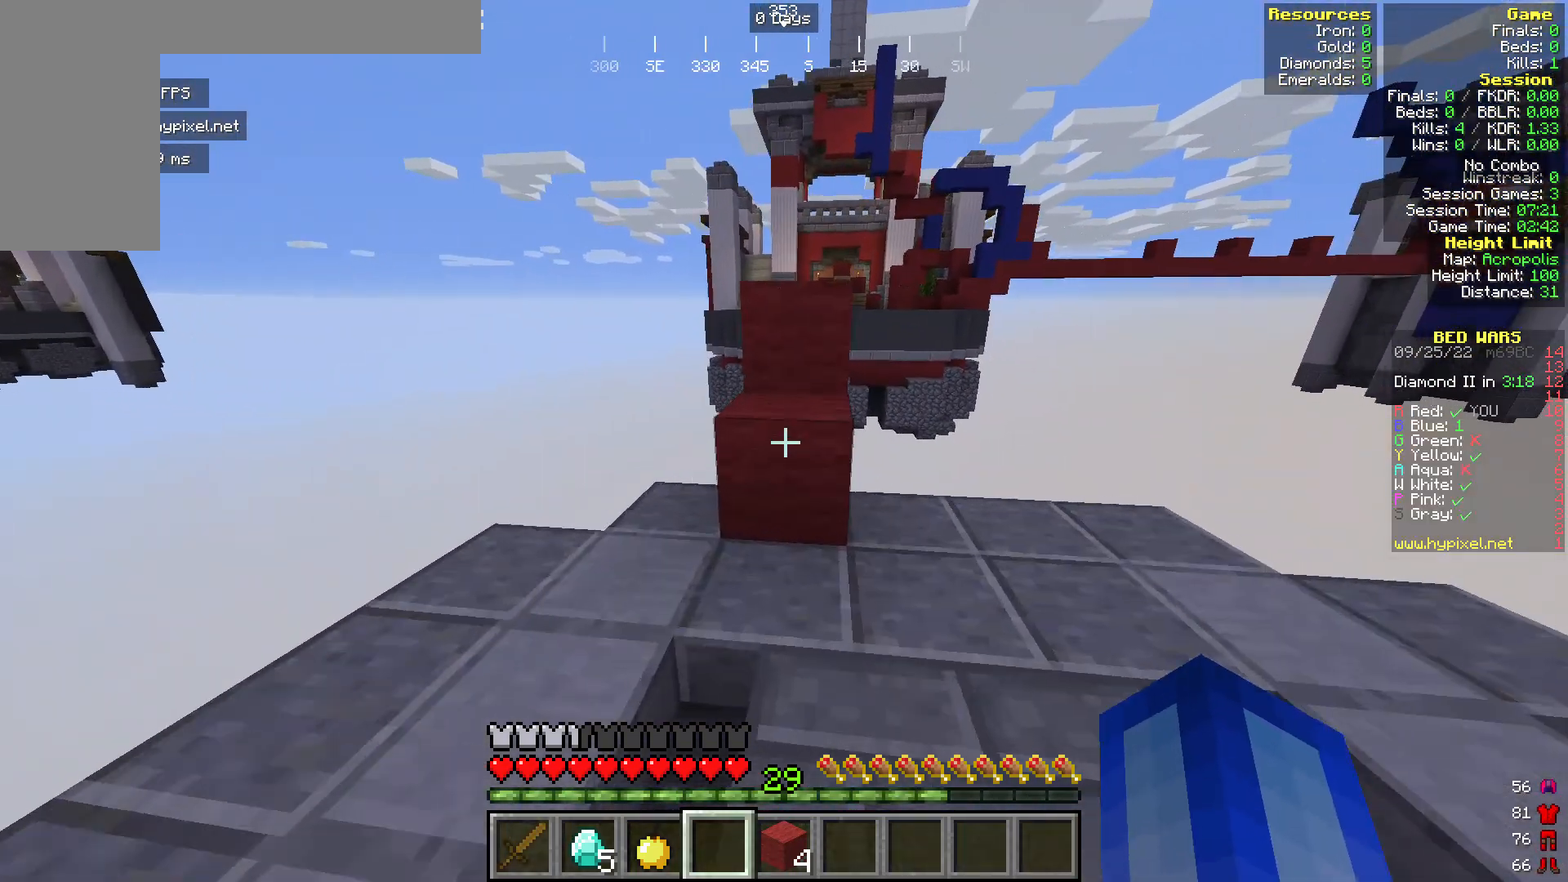
{"keys": ["w"], "mouse": [], "events": []}
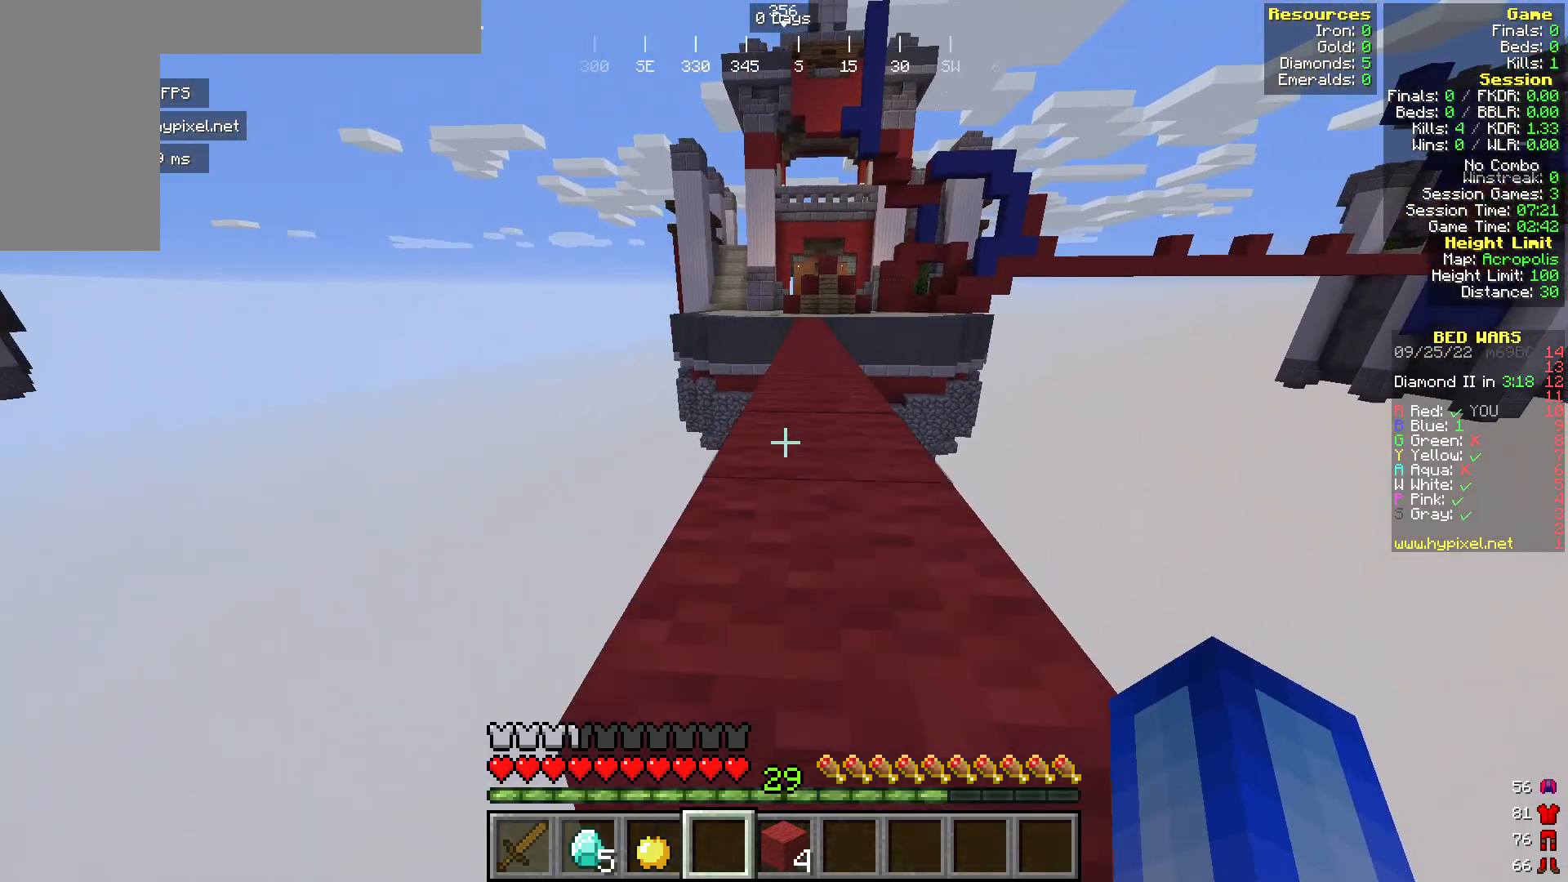
{"keys": [], "mouse": [], "events": [[459, "w", "up"]]}
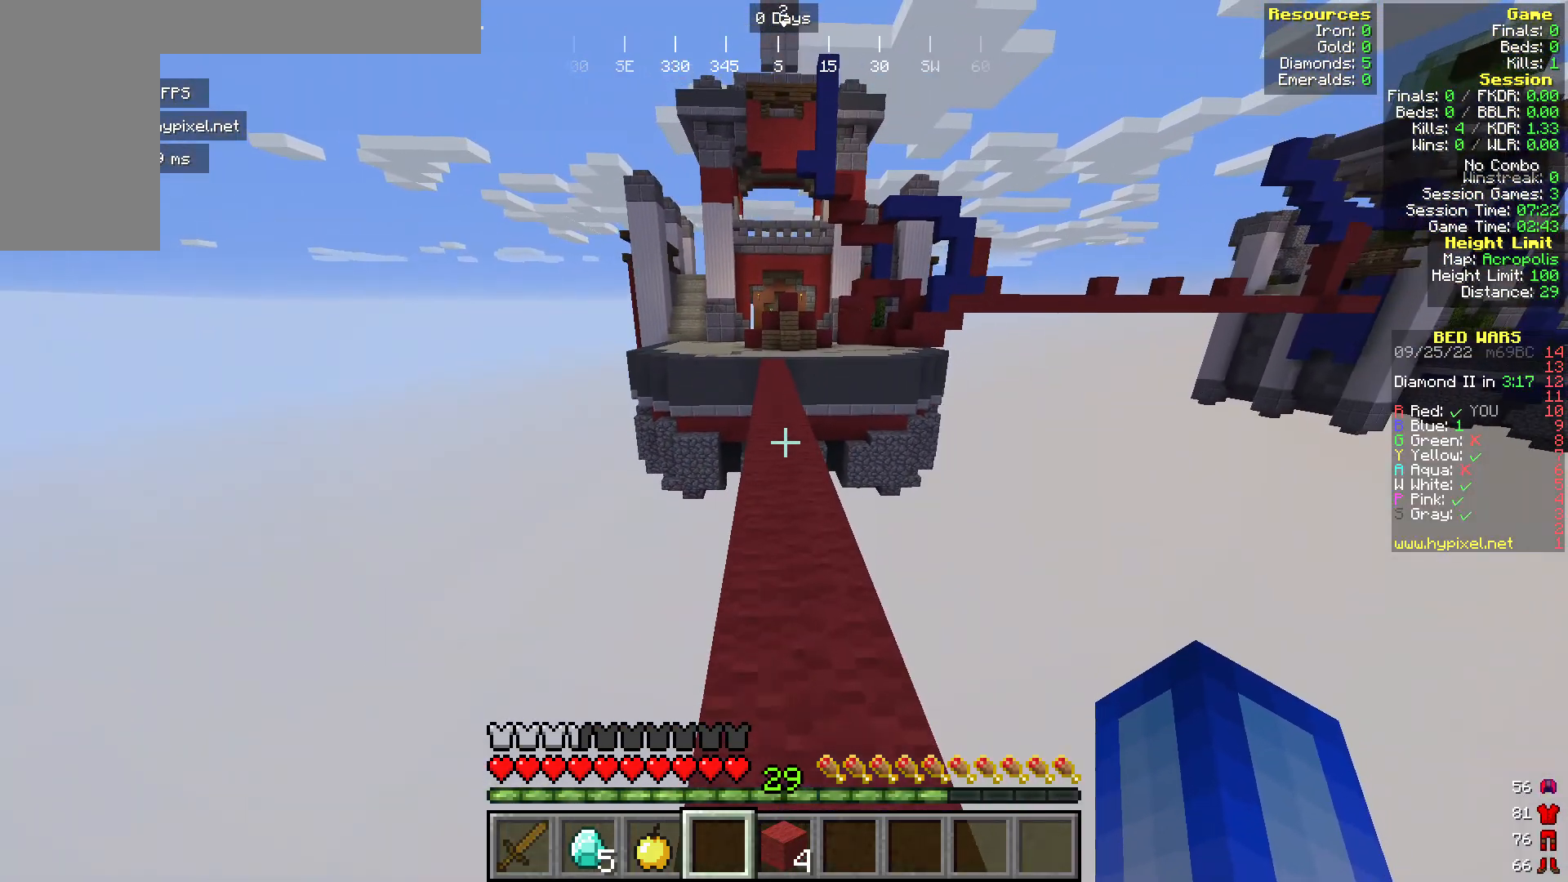
{"keys": ["w"], "mouse": [], "events": [[153, "w", "down"]]}
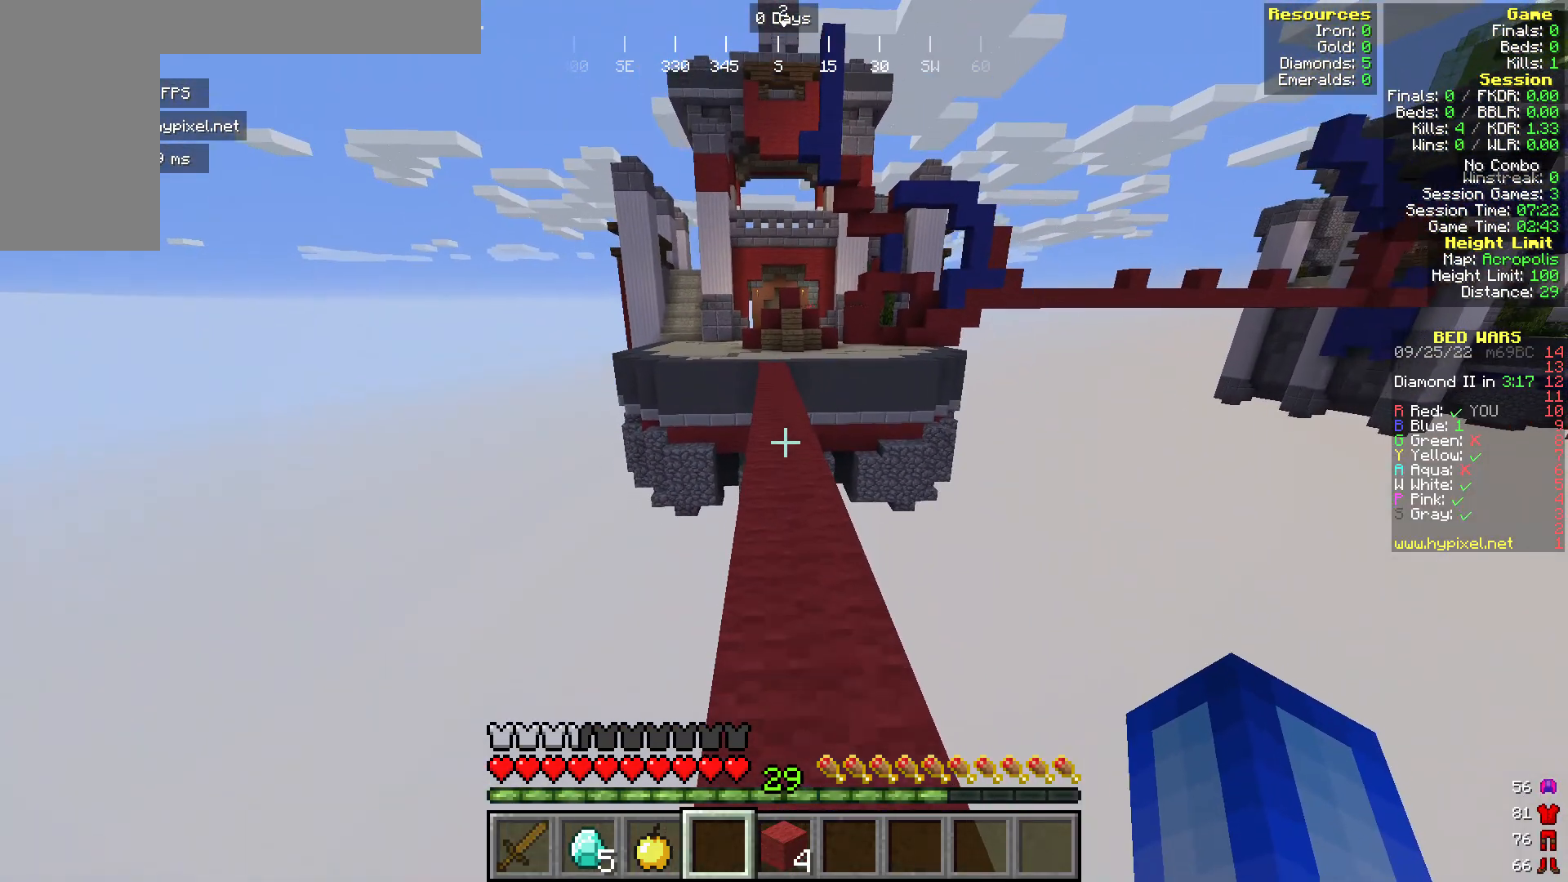
{"keys": [], "mouse": [], "events": [[229, "w", "up"]]}
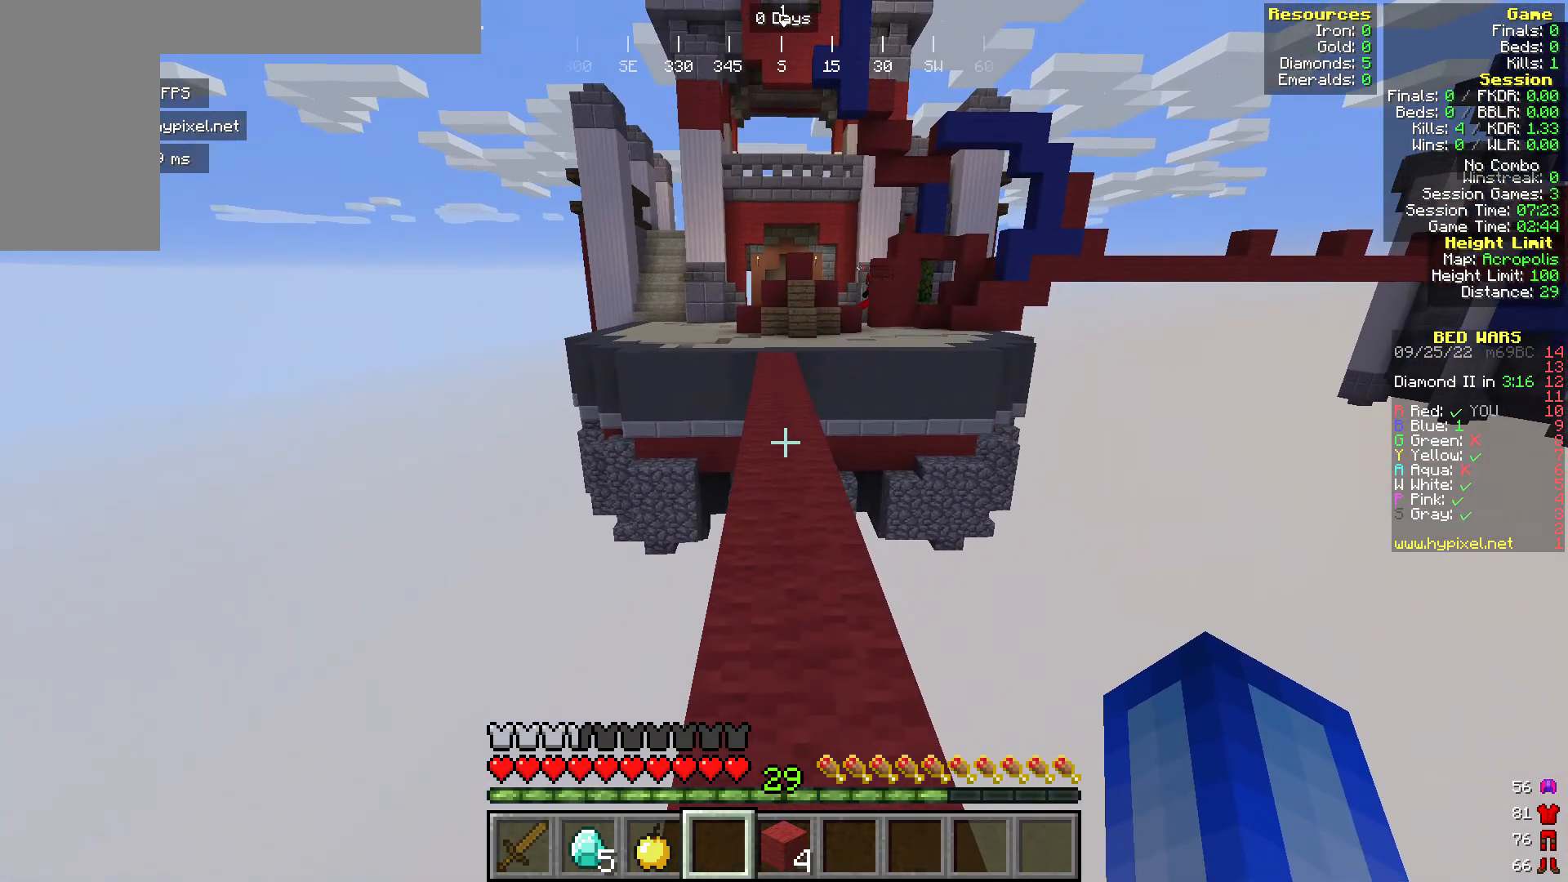
{"keys": ["w"], "mouse": [], "events": [[38, "w", "down"]]}
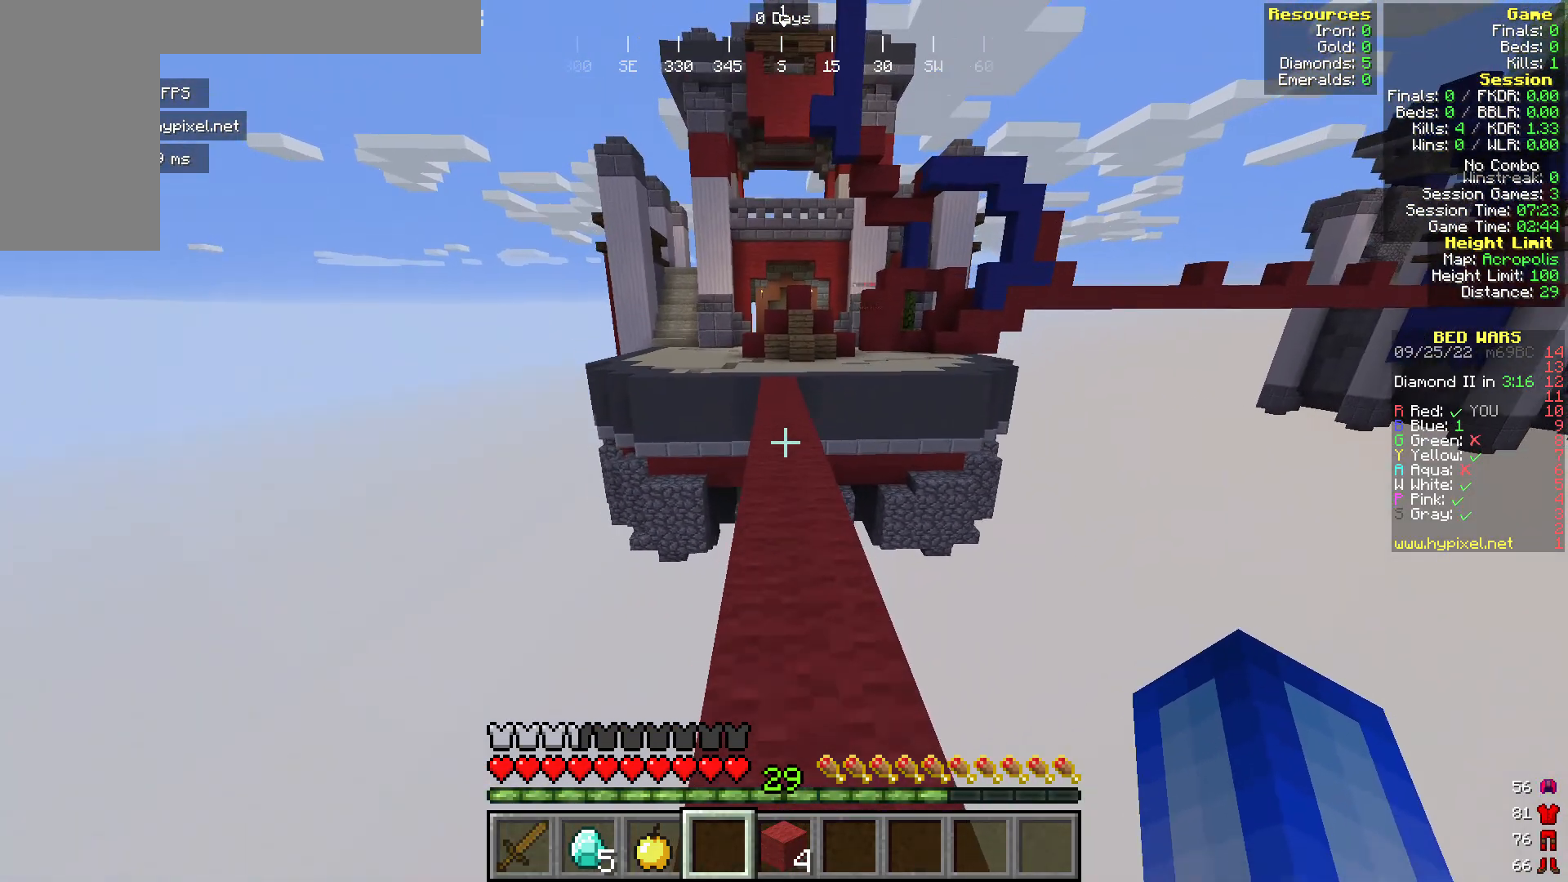
{"keys": ["w"], "mouse": [], "events": []}
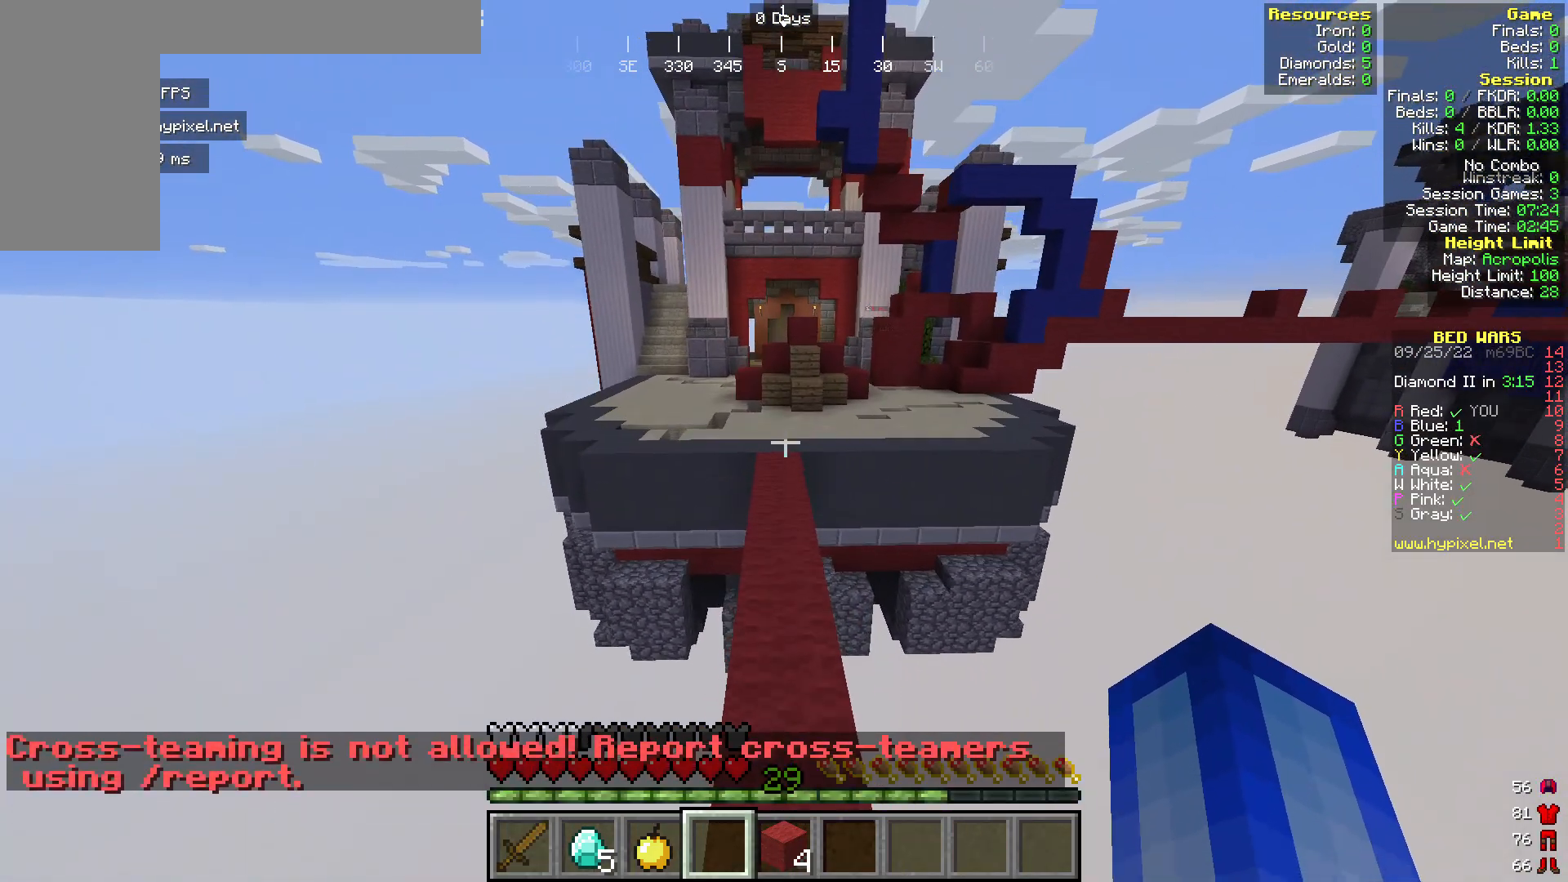
{"keys": ["w"], "mouse": [], "events": []}
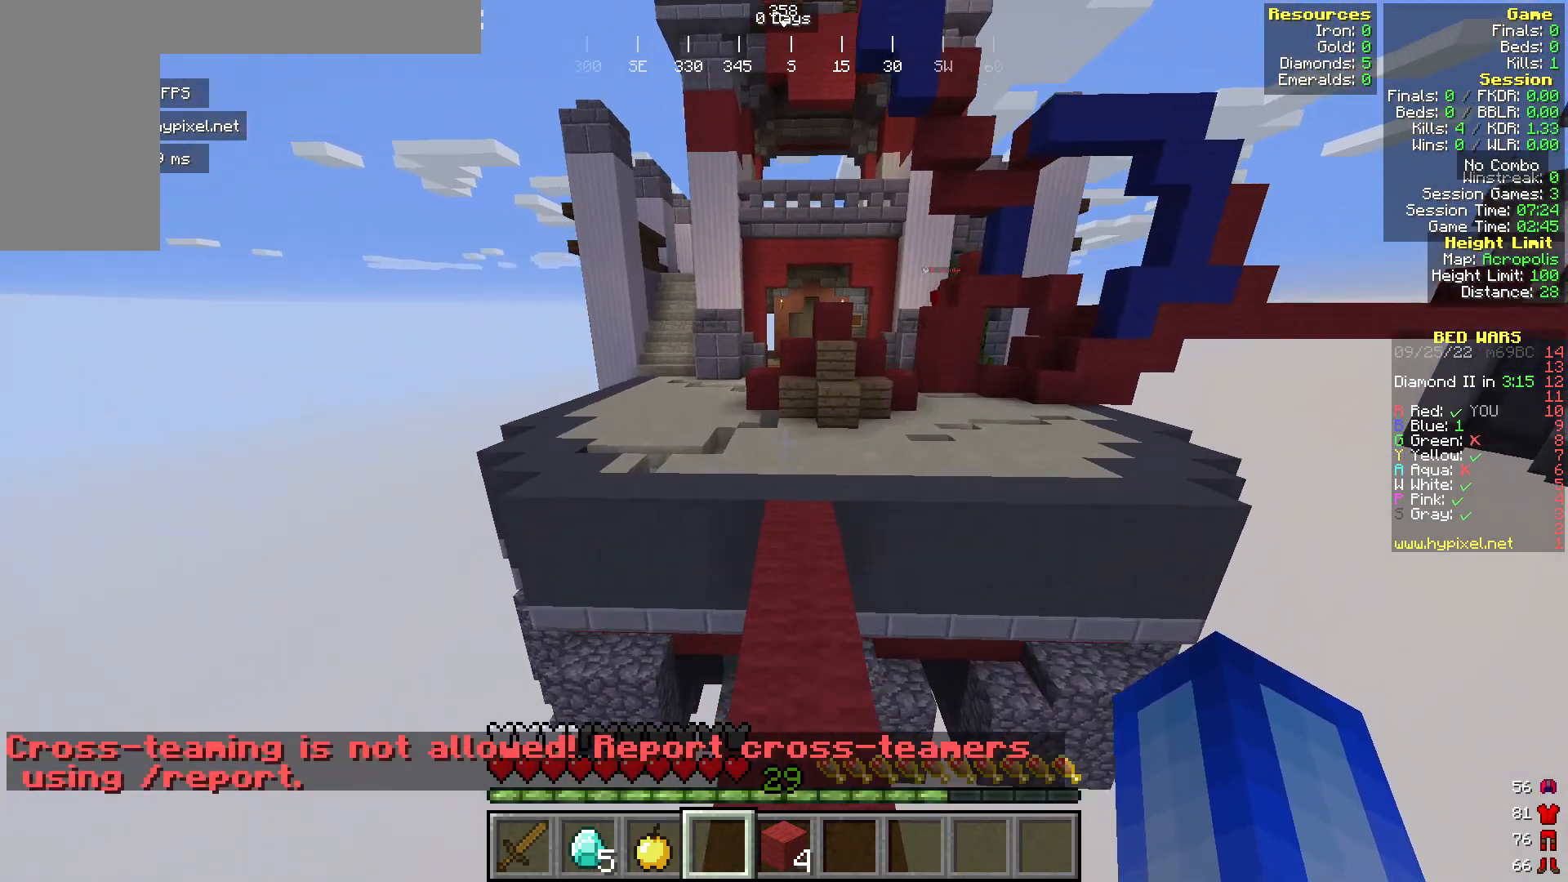
{"keys": ["w"], "mouse": [], "events": []}